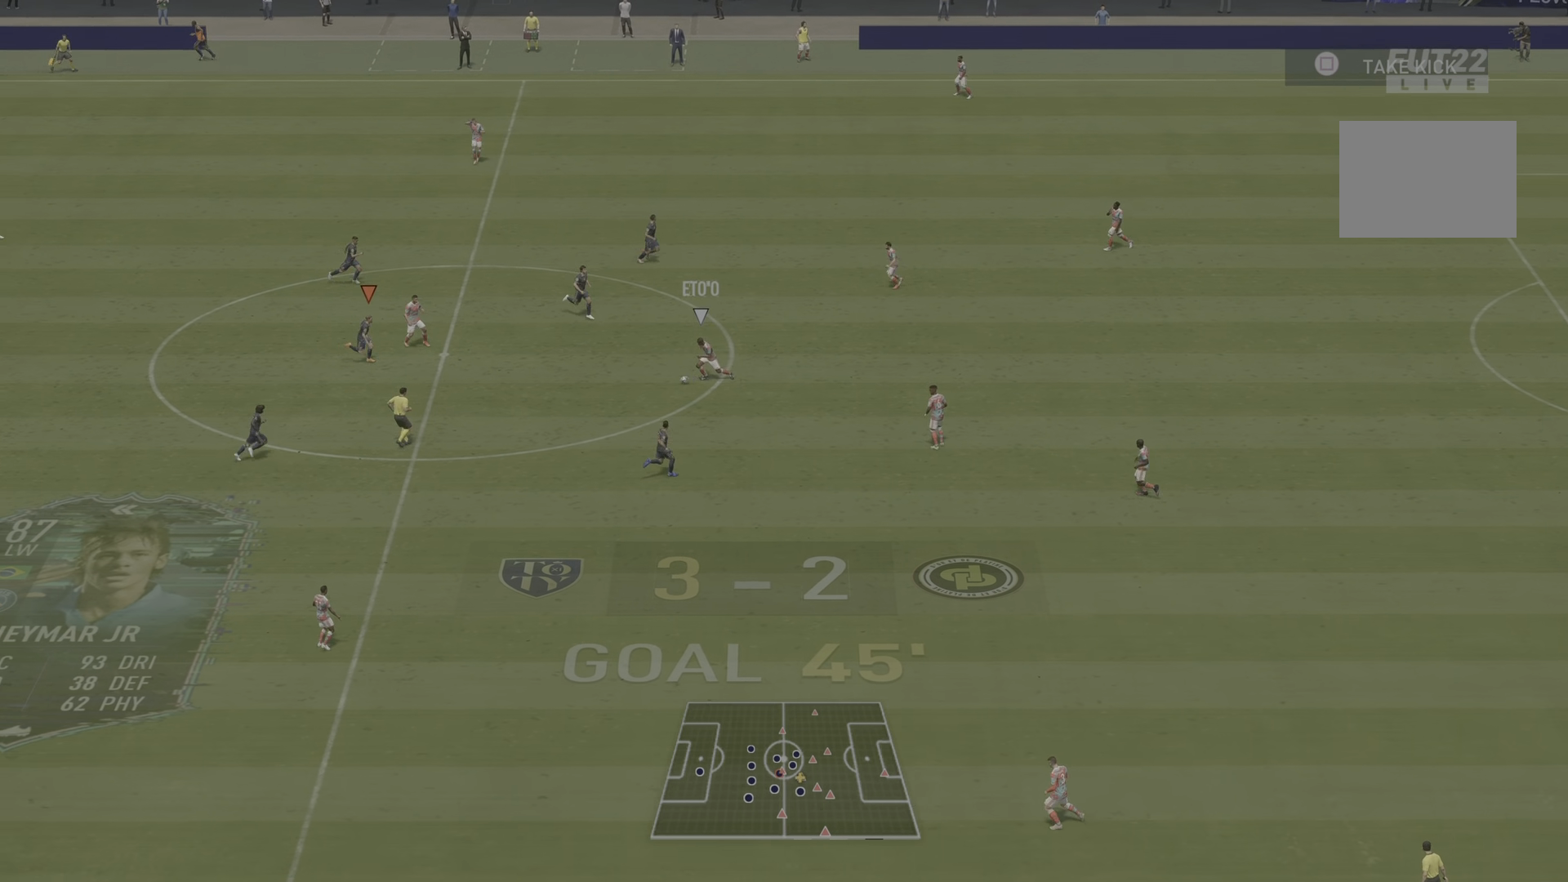
Gameplay with a controller (PlayStation layout); each line is a JSON object with the inputs held at the frame after it. "events" lists button and stick changes between this image and that frame as [ms after this image, input, new state], when the widget could be followed in between. Not read: L3 R3.
{"buttons": ["L2"], "left_stick": "down-right", "right_stick": "center", "events": [[67, "L2", "down"], [233, "R2", "up"]]}
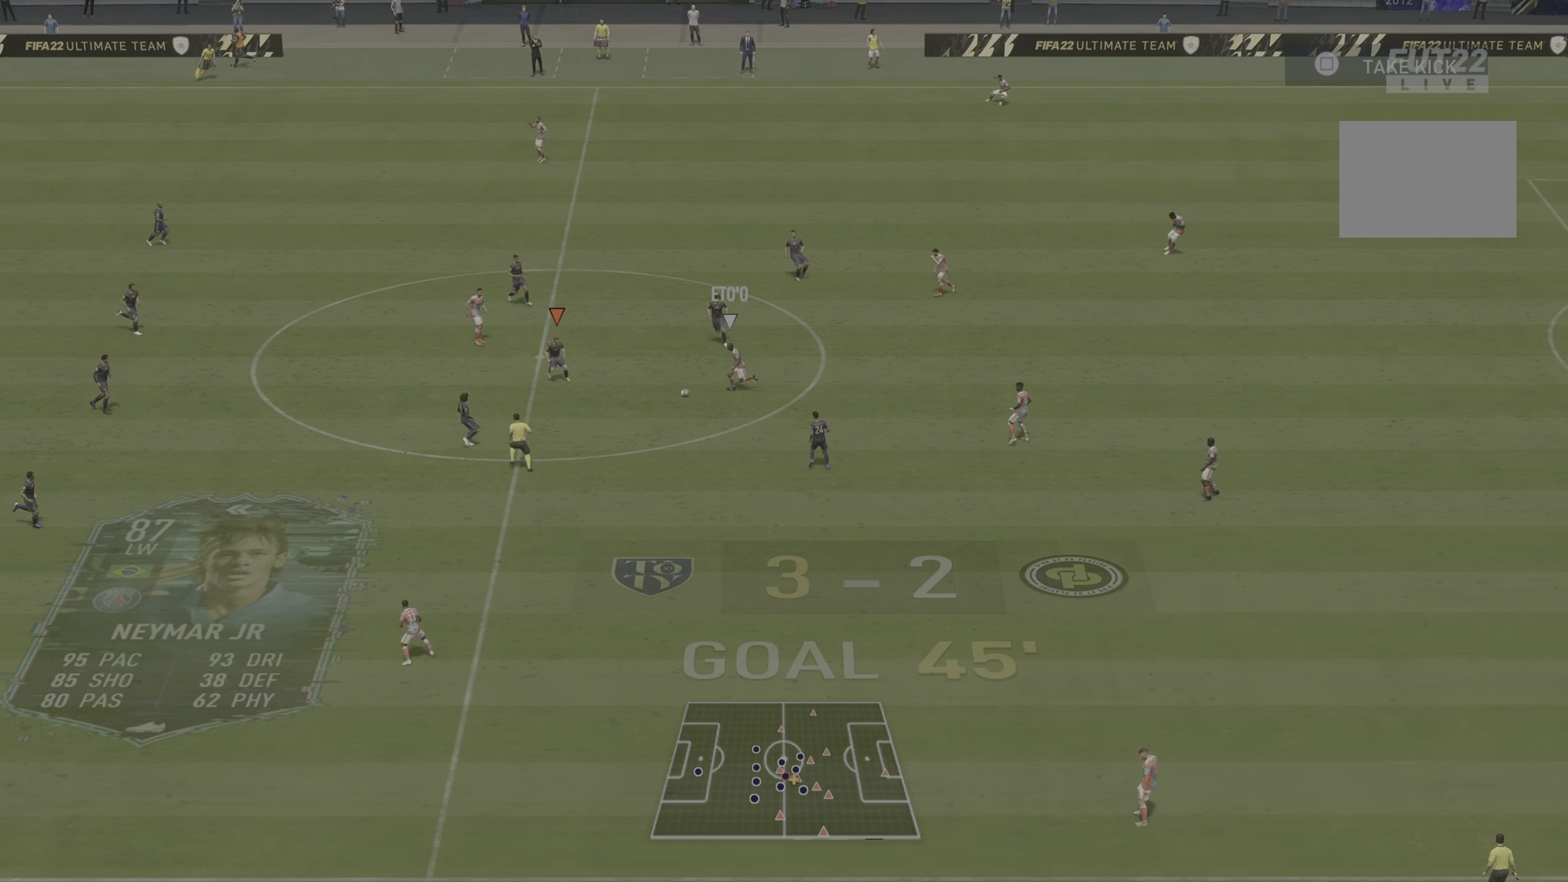
{"buttons": [], "left_stick": "down-right", "right_stick": "center", "events": [[17, "R2", "down"], [117, "L2", "up"], [251, "CROSS", "down"], [417, "CROSS", "up"], [501, "R2", "up"]]}
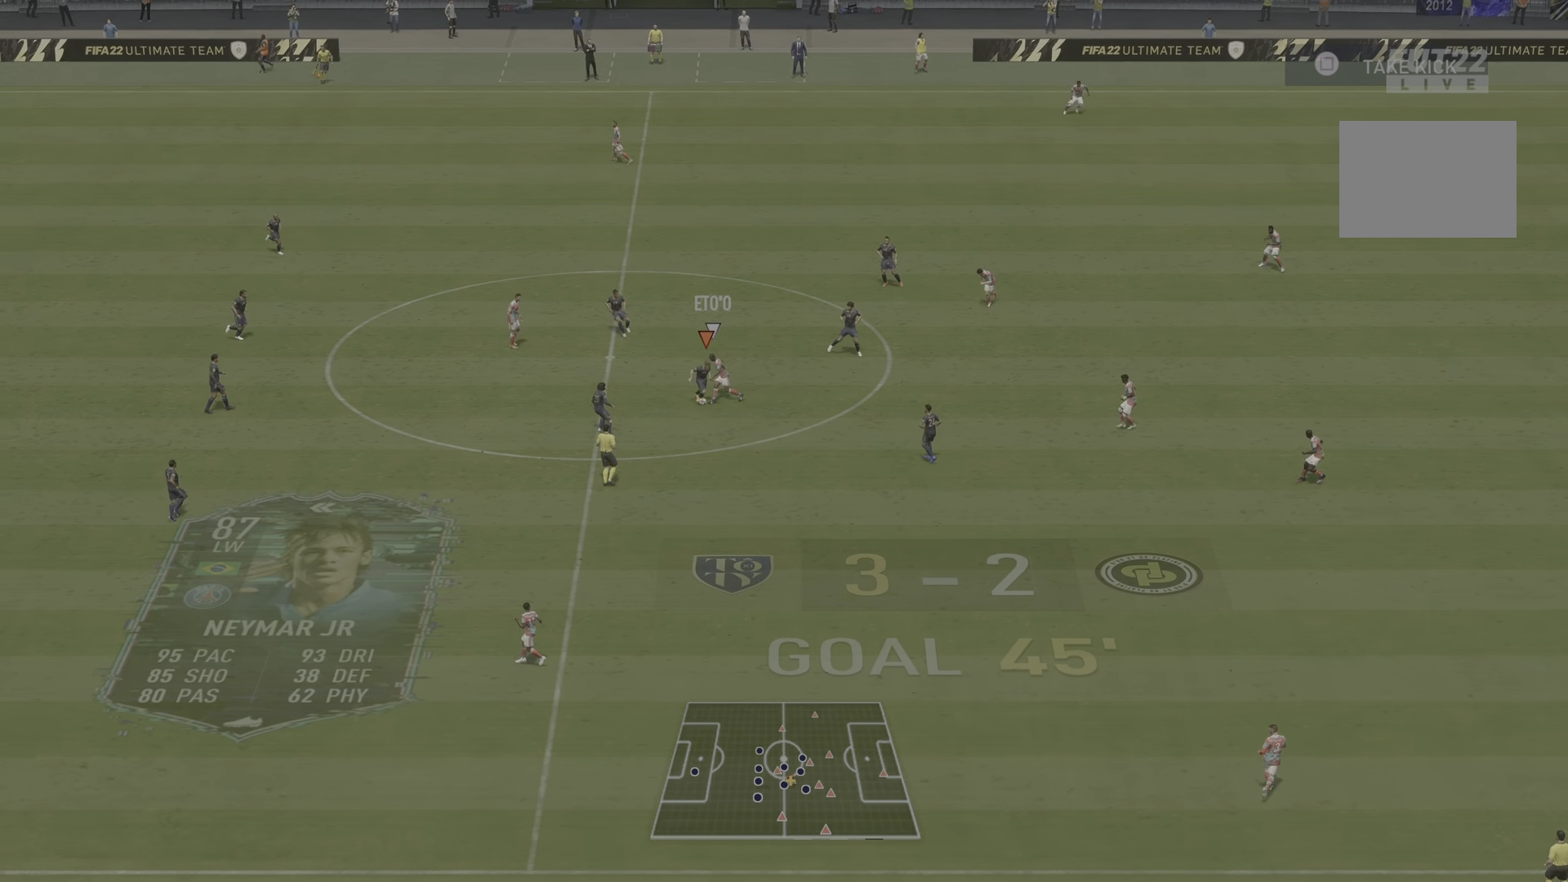
{"buttons": [], "left_stick": "down-right", "right_stick": "center", "events": []}
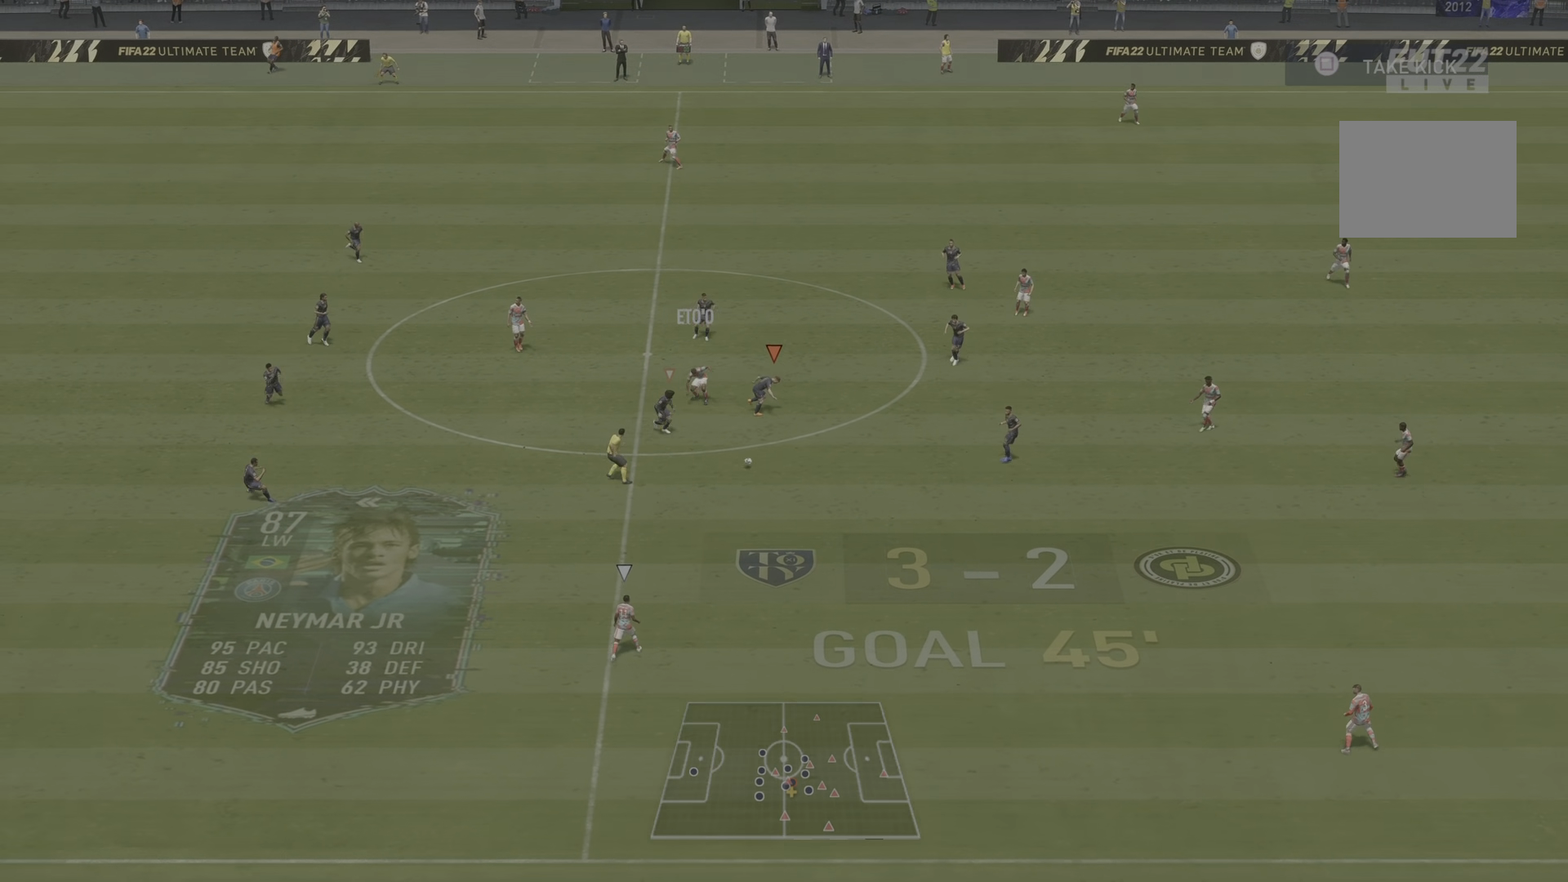
{"buttons": ["L1", "R2"], "left_stick": "down", "right_stick": "center", "events": [[100, "R2", "down"], [217, "left_stick", "down"], [484, "L1", "down"]]}
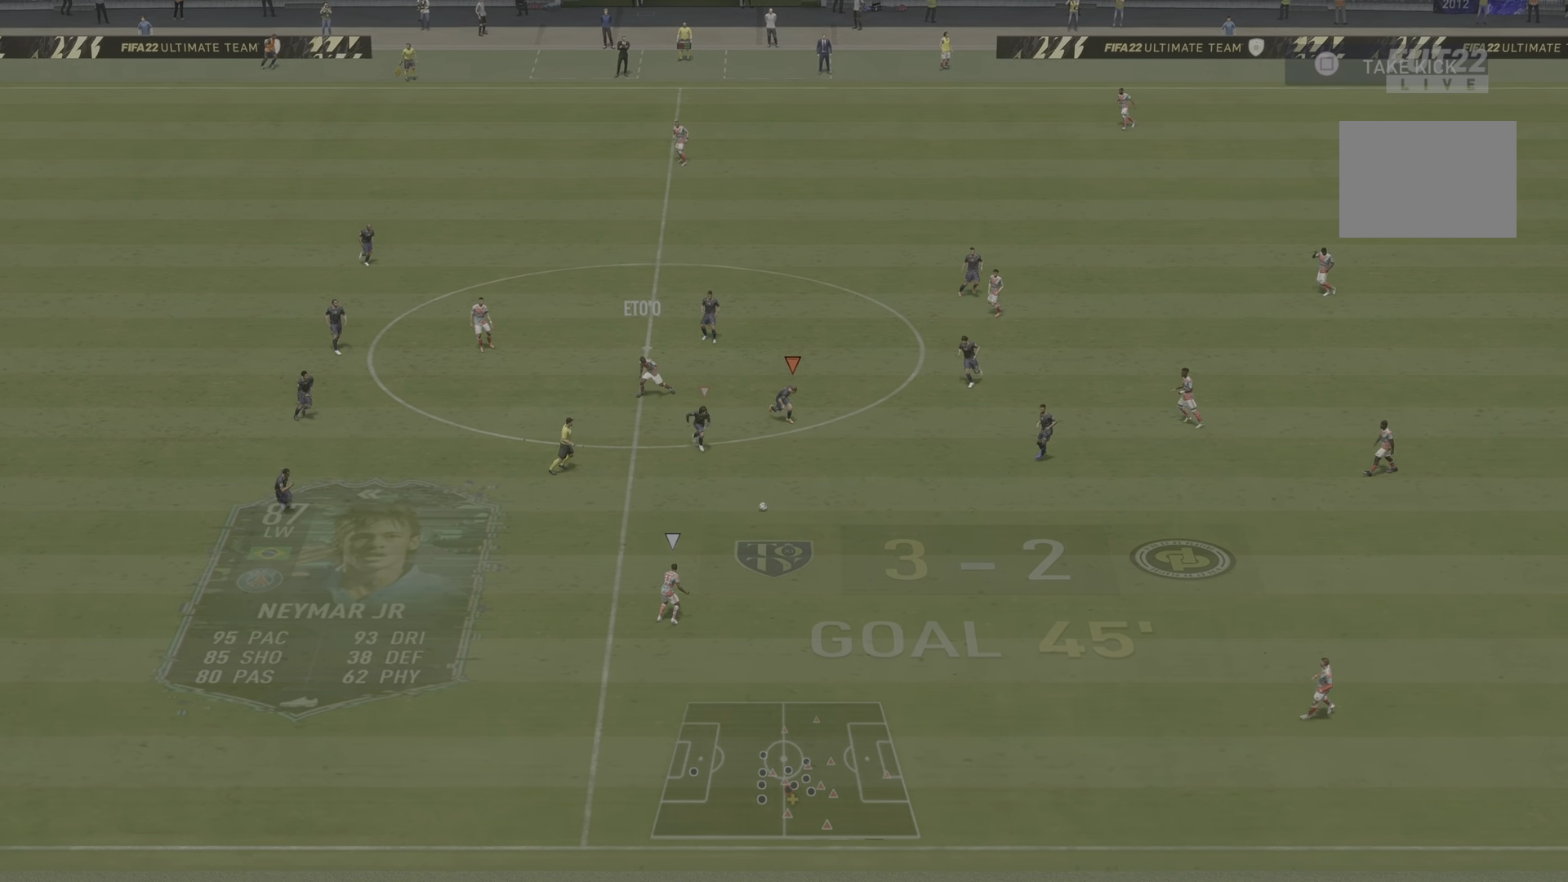
{"buttons": ["R2"], "left_stick": "down", "right_stick": "center", "events": [[117, "L1", "up"]]}
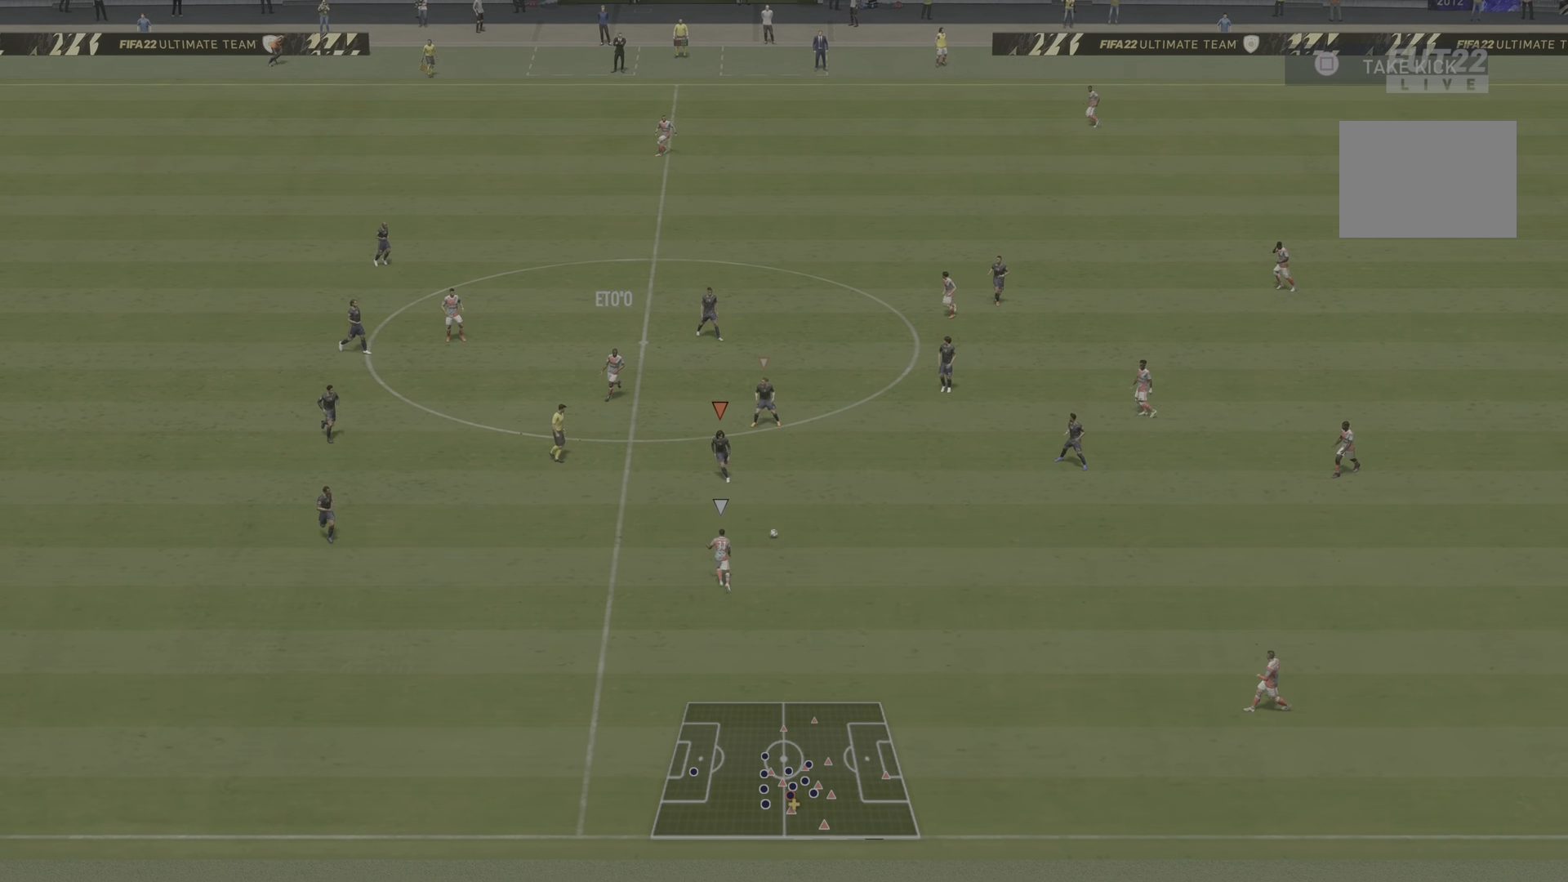
{"buttons": ["L2"], "left_stick": "down-left", "right_stick": "center", "events": [[284, "L2", "down"], [317, "R2", "up"], [401, "left_stick", "down-left"]]}
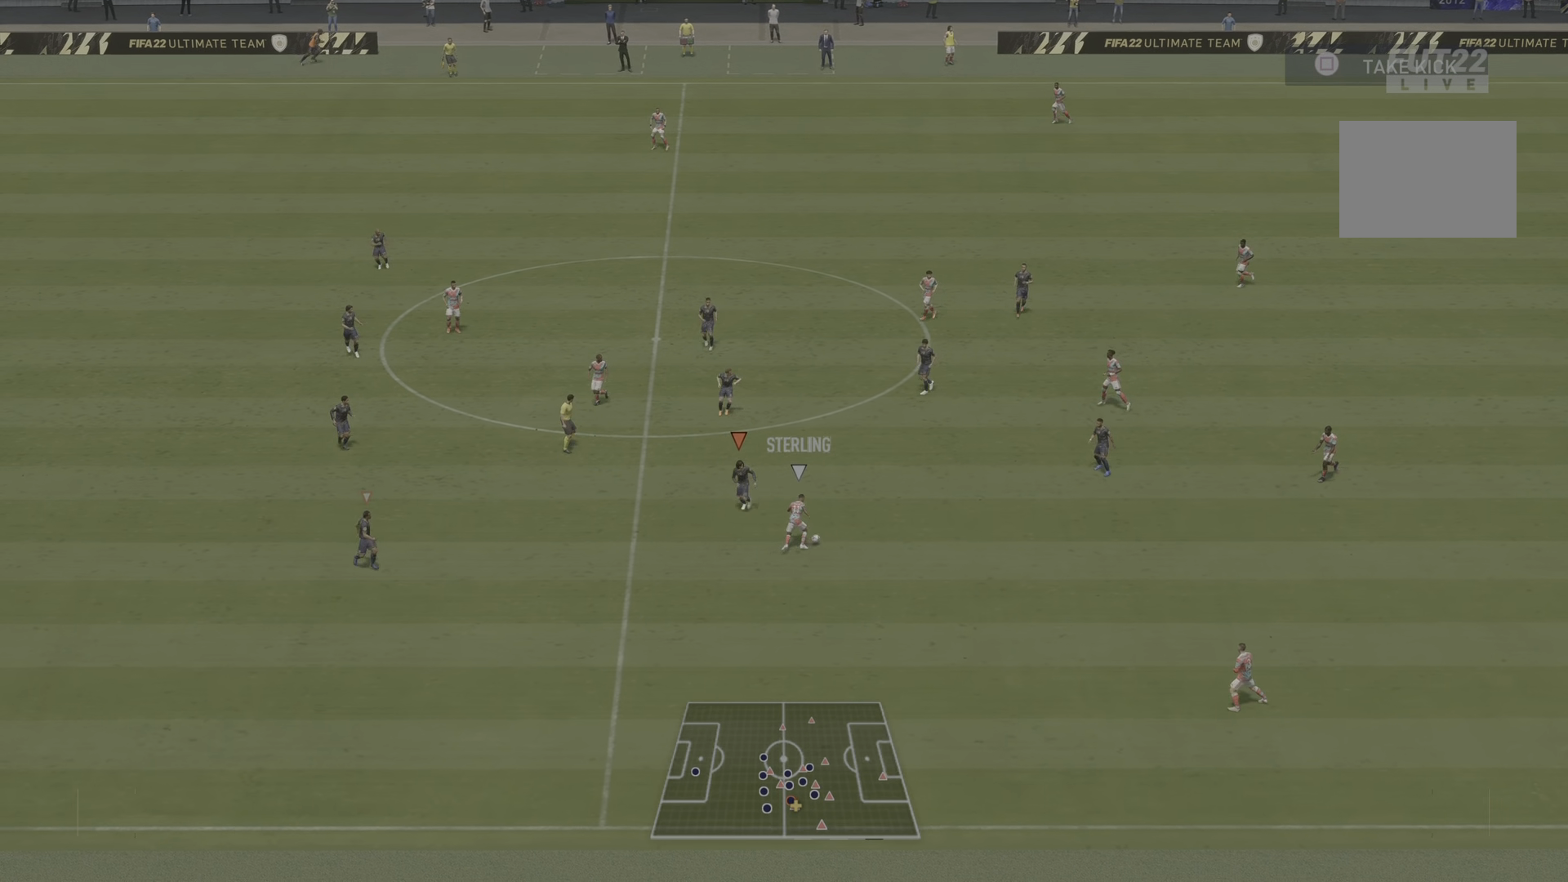
{"buttons": ["L2", "R2"], "left_stick": "left", "right_stick": "center", "events": [[167, "left_stick", "left"], [317, "R2", "down"]]}
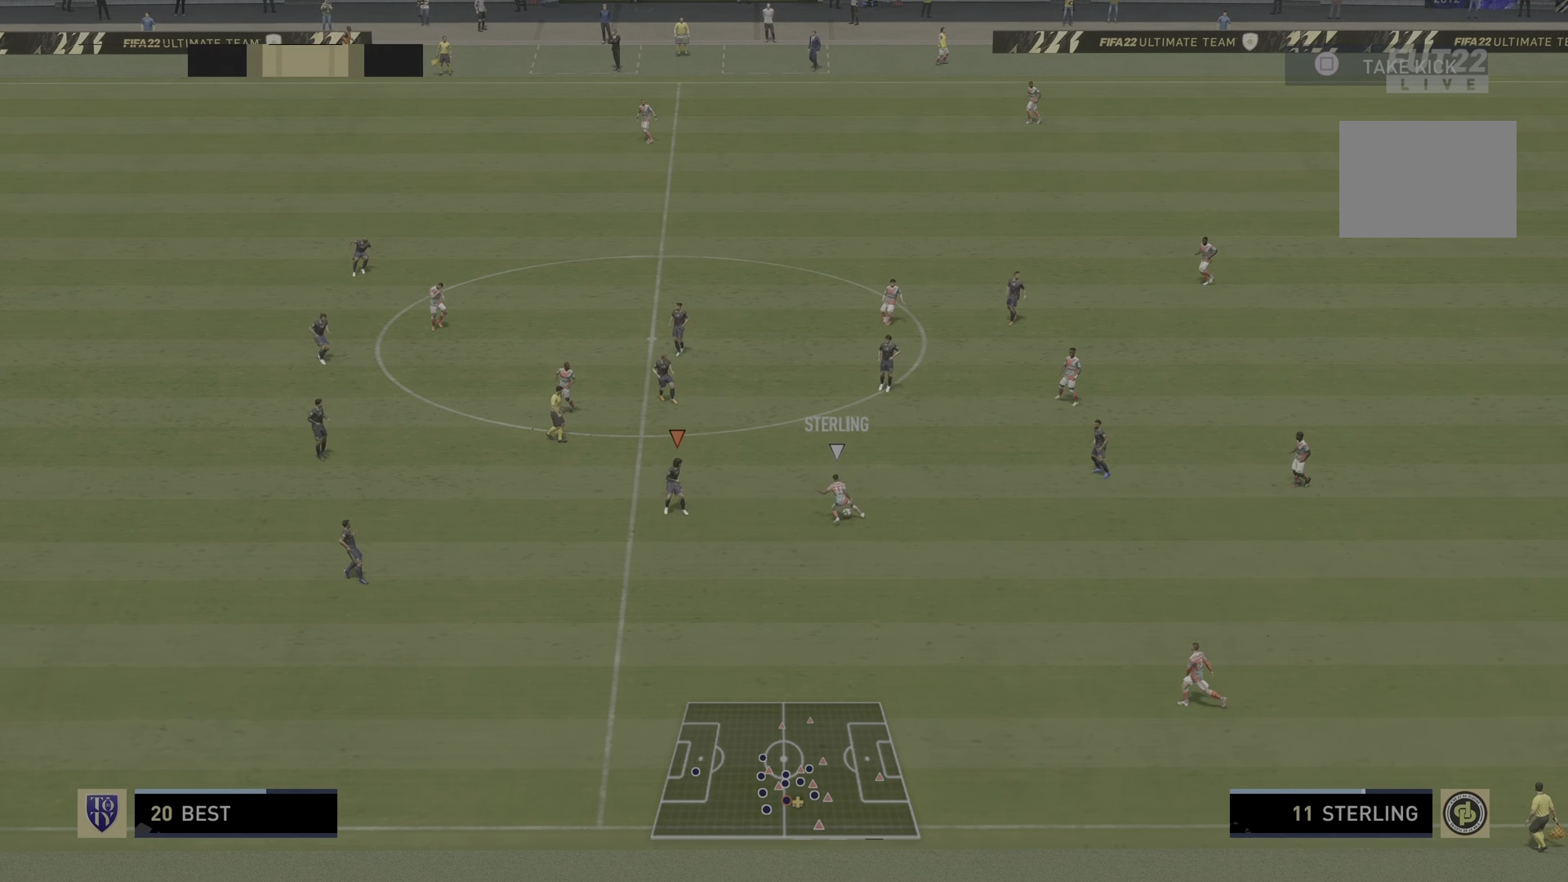
{"buttons": ["L2"], "left_stick": "down-right", "right_stick": "center", "events": [[117, "left_stick", "center"], [318, "left_stick", "down-right"], [401, "R2", "up"]]}
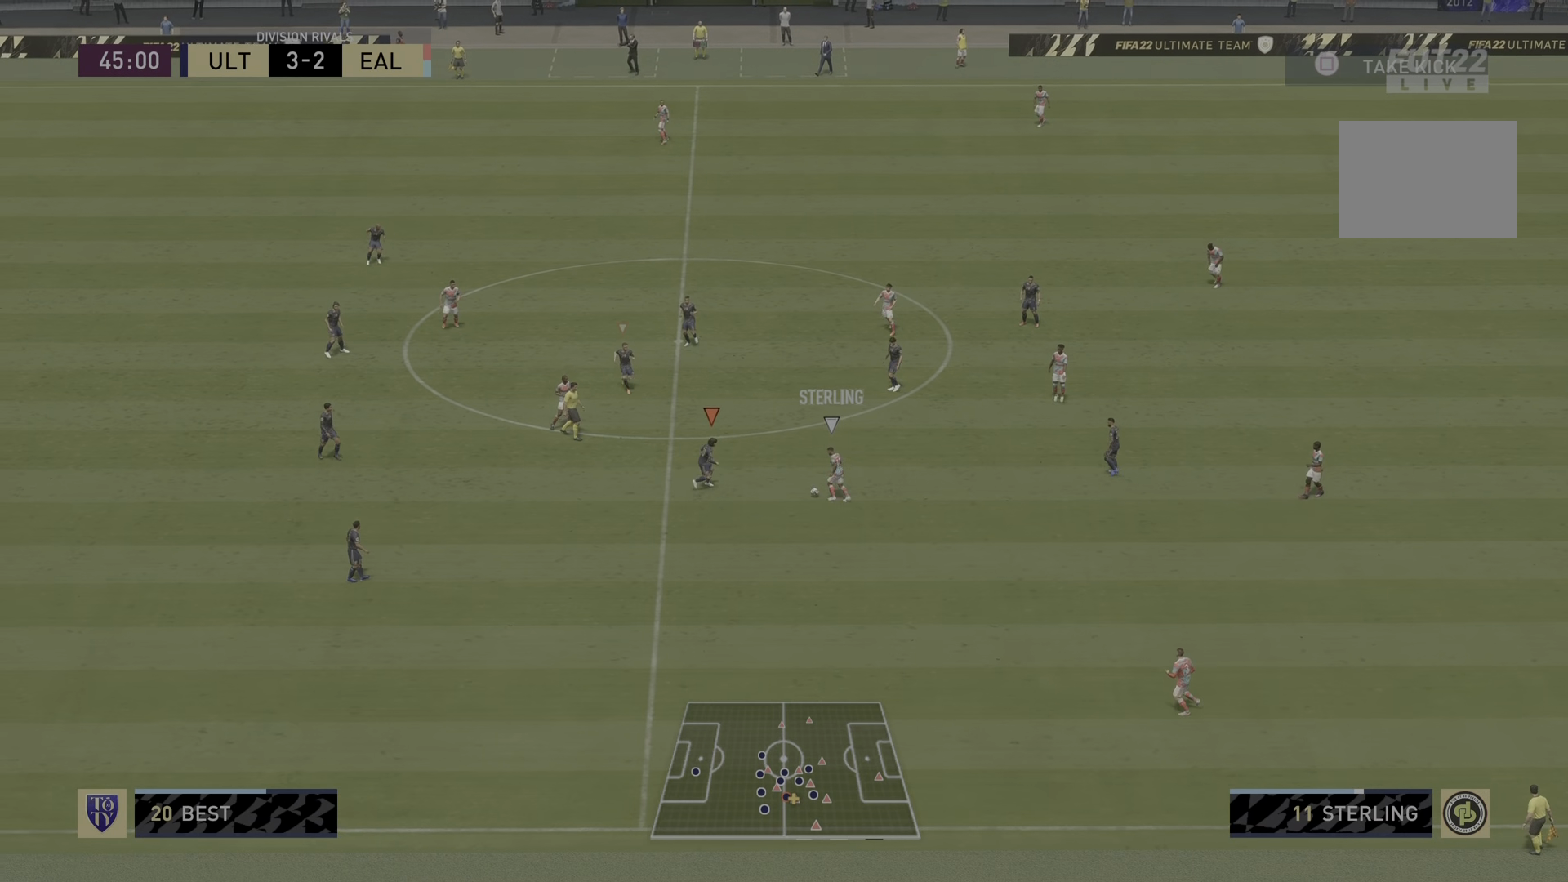
{"buttons": [], "left_stick": "down-right", "right_stick": "center", "events": [[100, "R2", "down"], [284, "CIRCLE", "down"], [417, "CIRCLE", "up"], [467, "L2", "up"], [484, "R2", "up"]]}
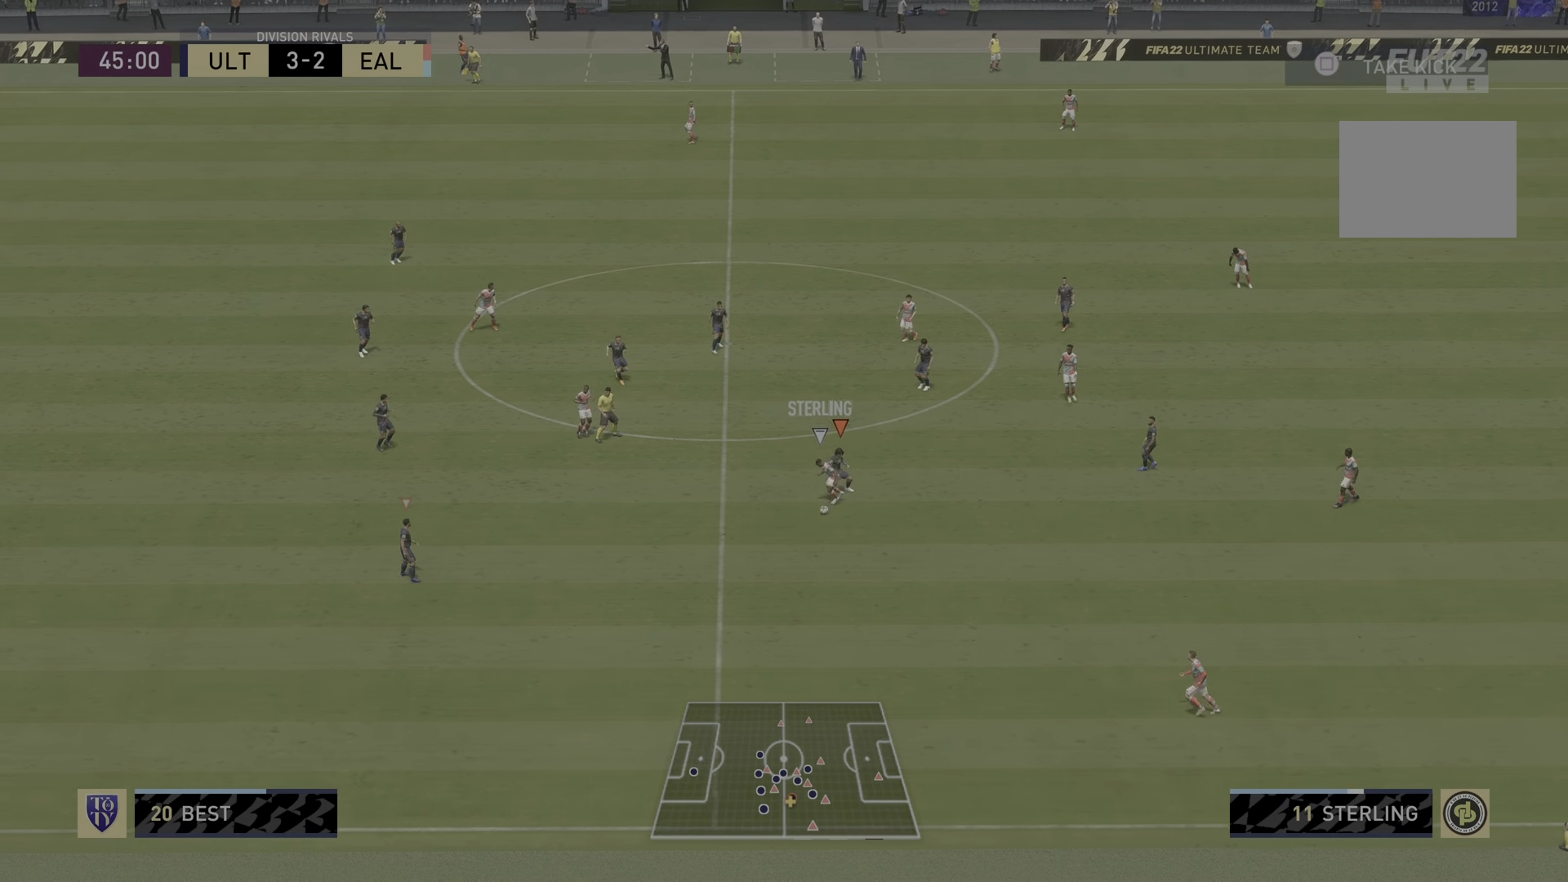
{"buttons": ["R2"], "left_stick": "down-left", "right_stick": "center", "events": [[150, "left_stick", "down"], [183, "R2", "down"], [350, "left_stick", "down-left"]]}
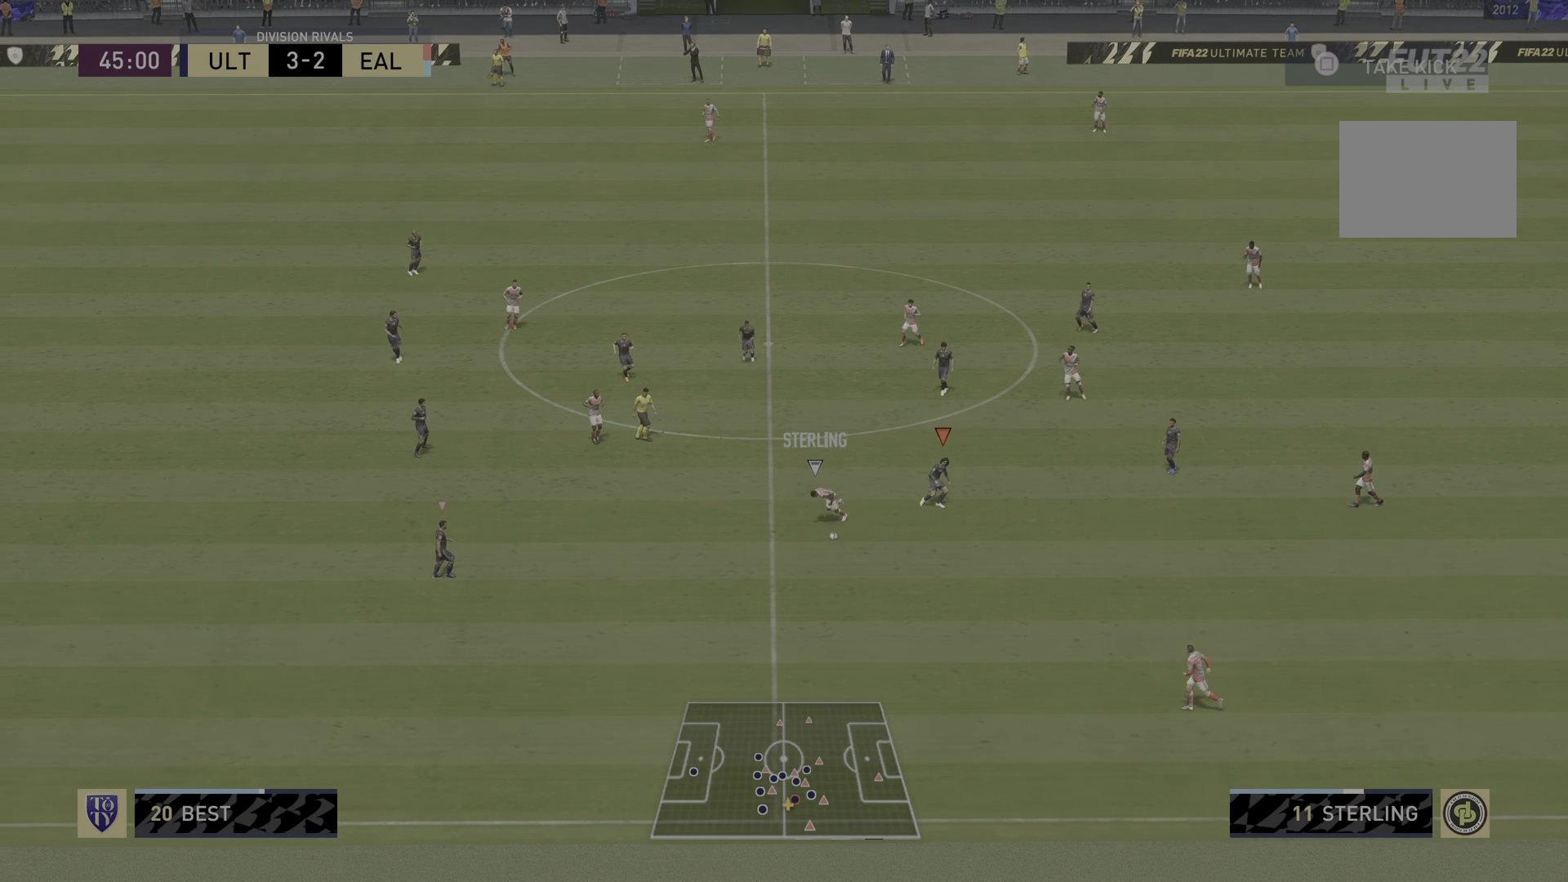
{"buttons": ["L2", "R2"], "left_stick": "down-right", "right_stick": "center", "events": [[250, "right_stick", "left"], [300, "left_stick", "down"], [334, "right_stick", "up"], [451, "L2", "down"], [467, "right_stick", "center"], [501, "left_stick", "down-right"]]}
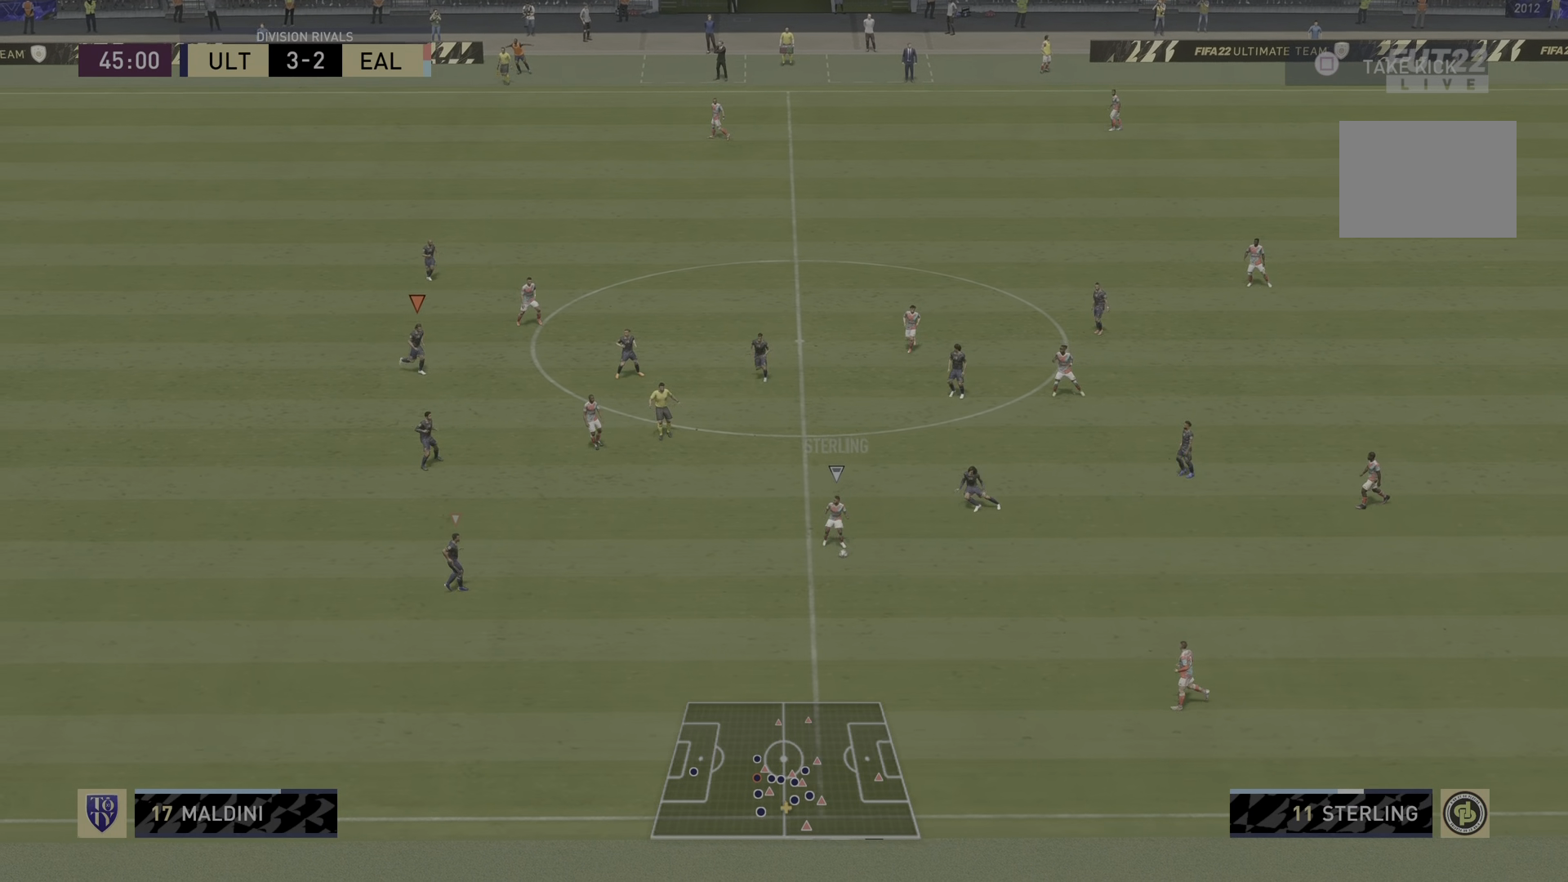
{"buttons": ["L2", "R2"], "left_stick": "down-right", "right_stick": "down", "events": [[317, "right_stick", "down"]]}
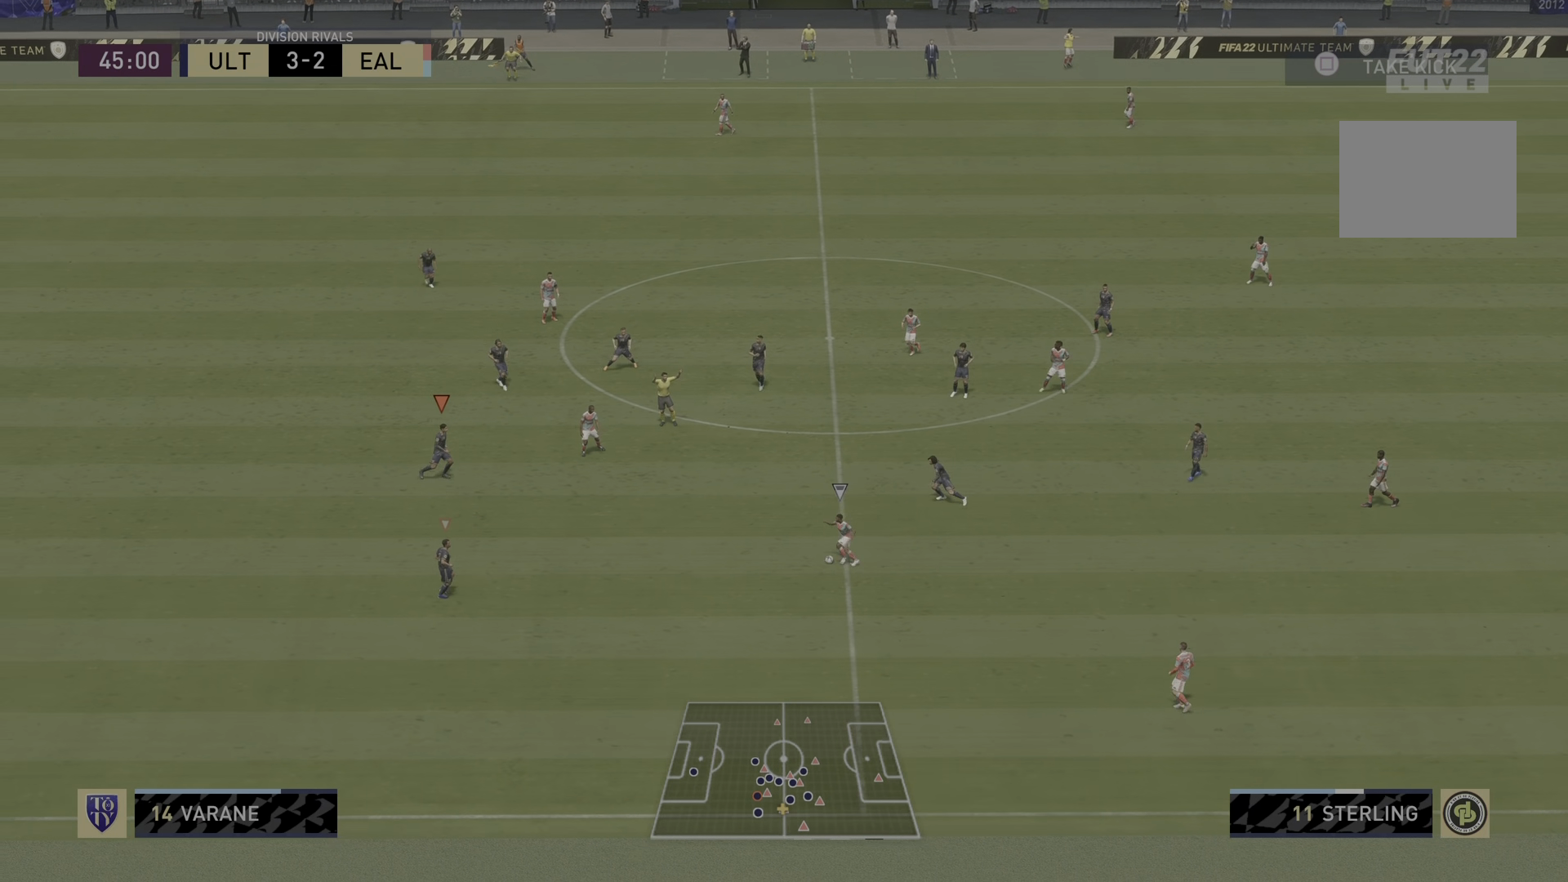
{"buttons": ["L2", "R2"], "left_stick": "down-right", "right_stick": "center", "events": [[33, "right_stick", "center"]]}
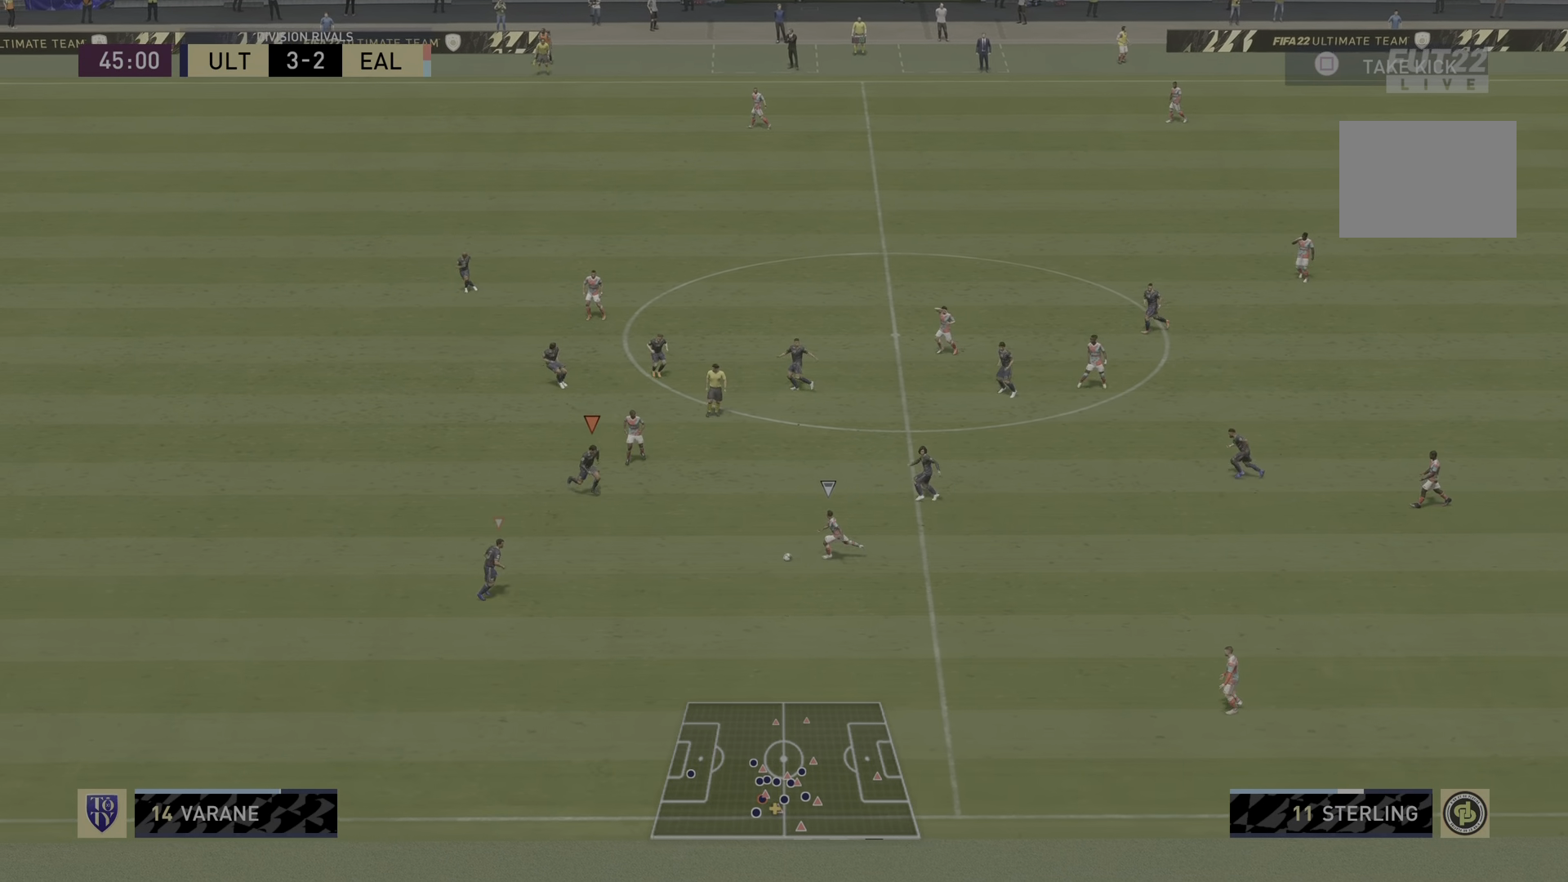
{"buttons": ["L2", "R2"], "left_stick": "down", "right_stick": "center", "events": [[33, "R2", "up"], [33, "left_stick", "down"], [183, "R2", "down"]]}
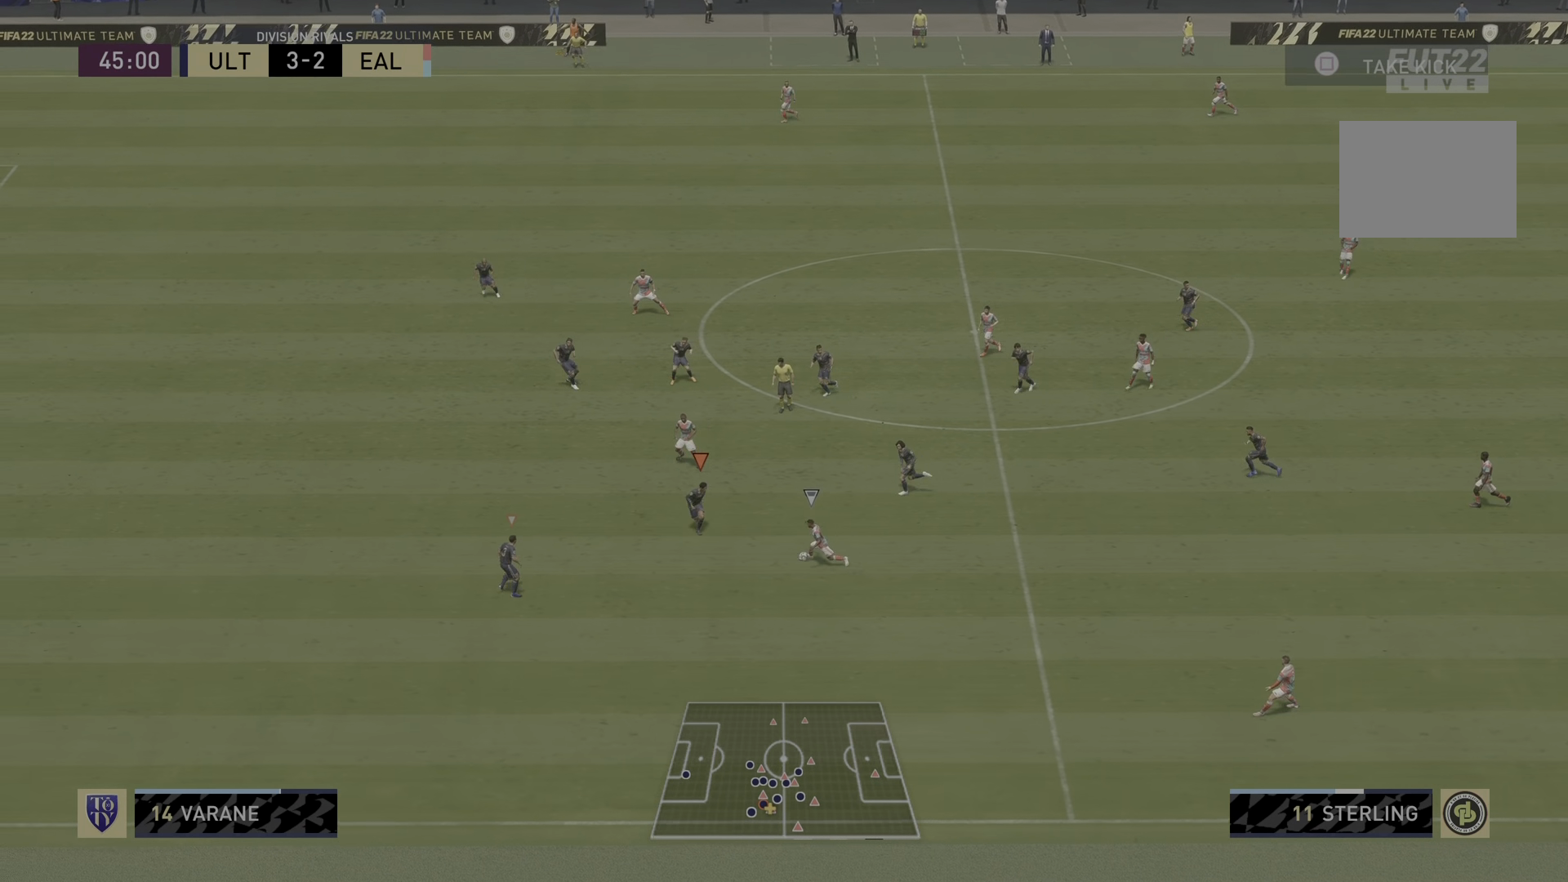
{"buttons": ["L2"], "left_stick": "down-right", "right_stick": "center", "events": [[250, "CIRCLE", "down"], [250, "R2", "up"], [451, "left_stick", "down-right"], [484, "CIRCLE", "up"]]}
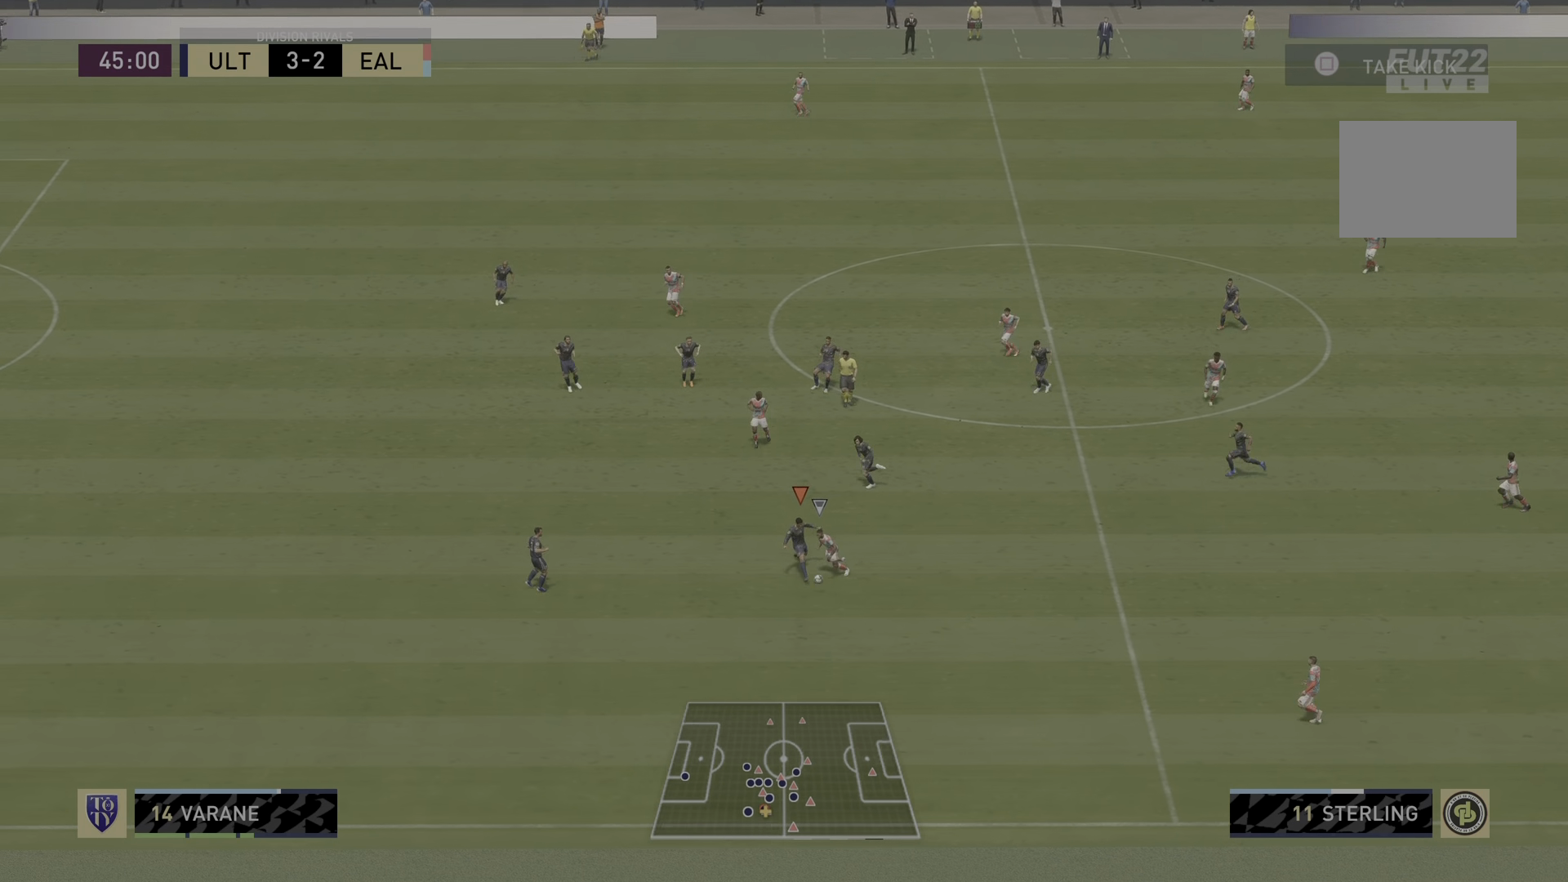
{"buttons": ["R2"], "left_stick": "down-right", "right_stick": "center", "events": [[50, "R2", "down"], [433, "L2", "up"]]}
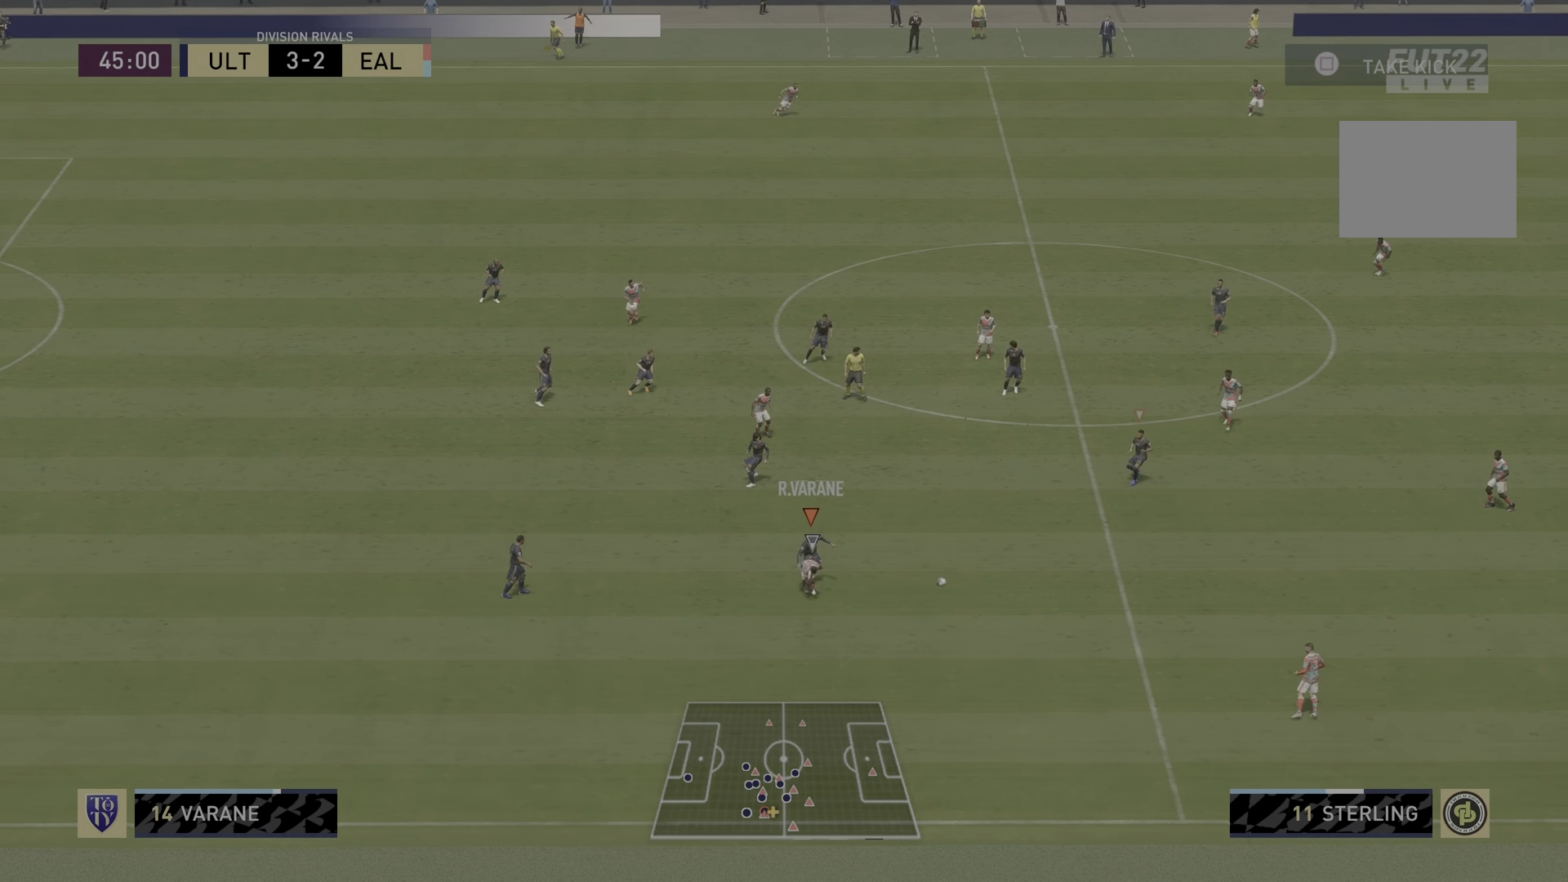
{"buttons": ["R2"], "left_stick": "down-right", "right_stick": "center", "events": []}
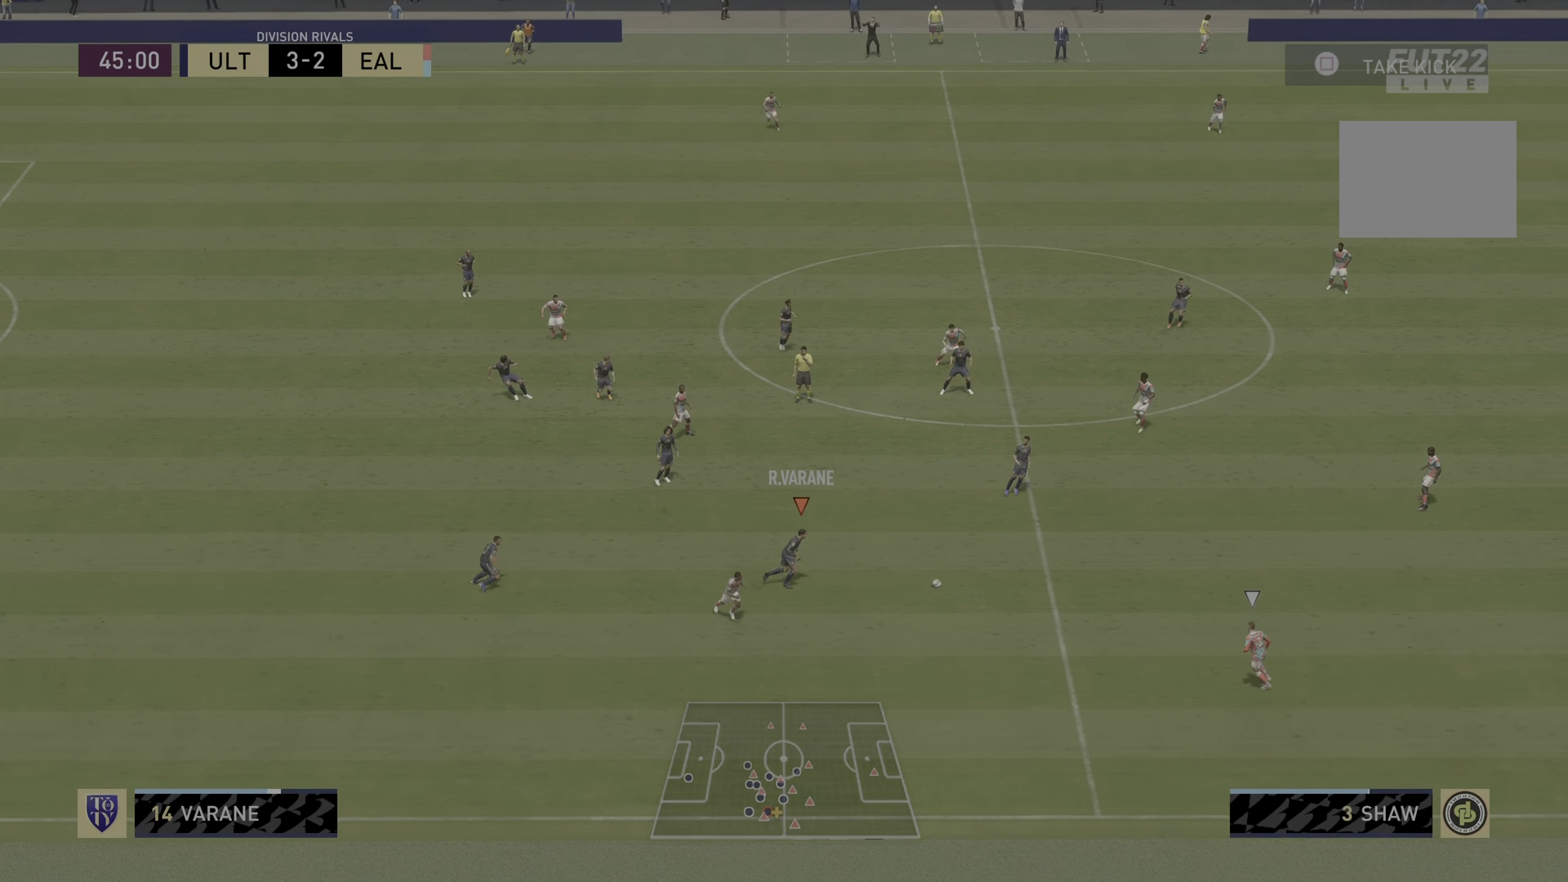
{"buttons": ["R2"], "left_stick": "down-right", "right_stick": "center", "events": []}
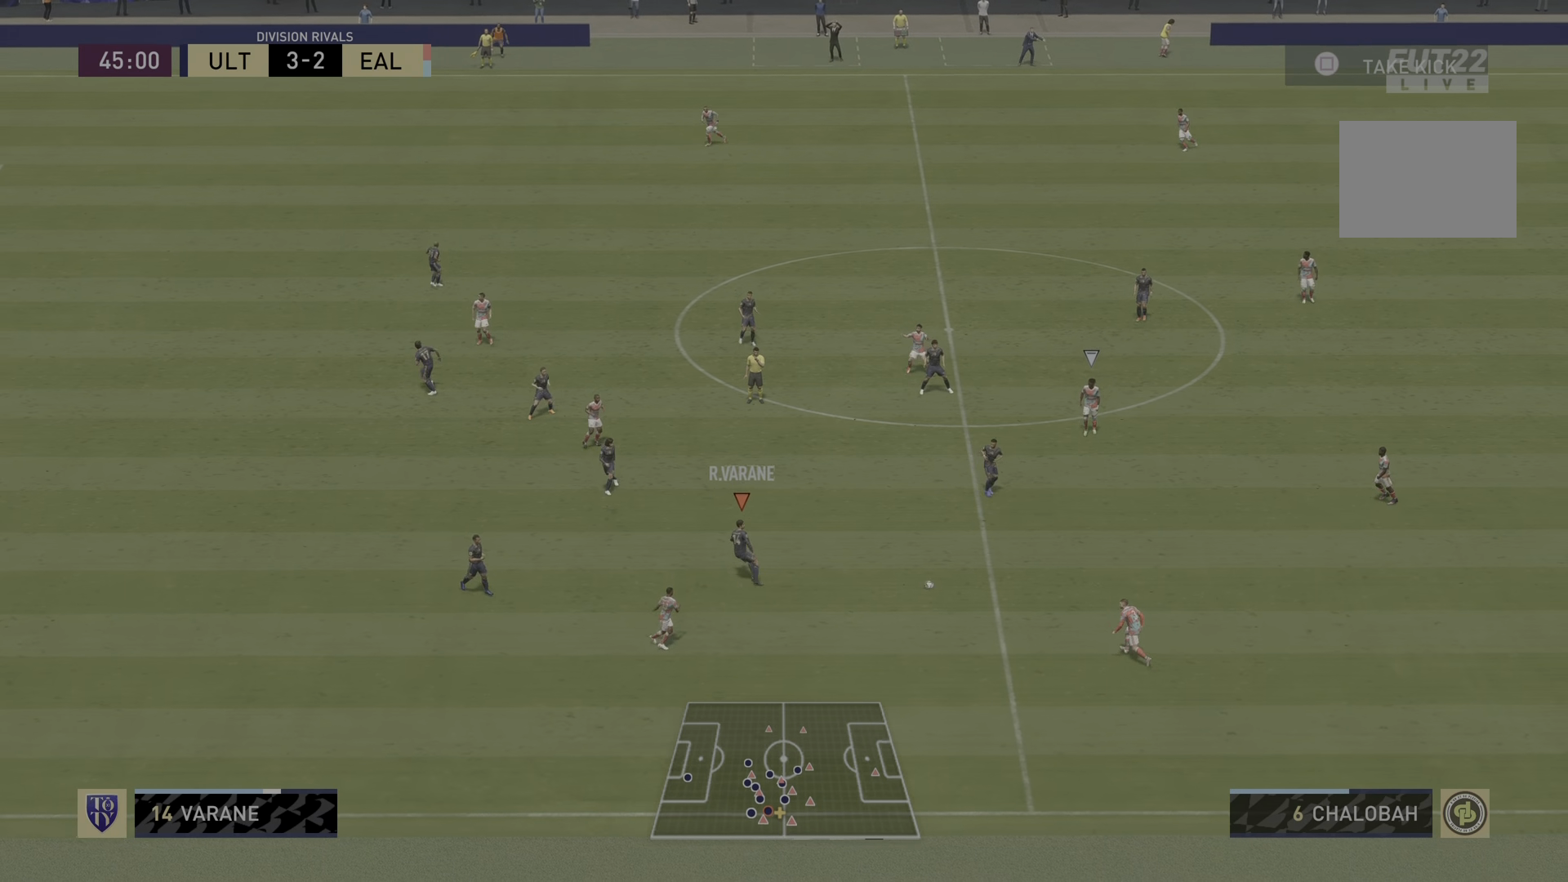
{"buttons": [], "left_stick": "center", "right_stick": "center", "events": [[116, "left_stick", "center"], [167, "R2", "up"], [217, "CROSS", "down"], [350, "CROSS", "up"]]}
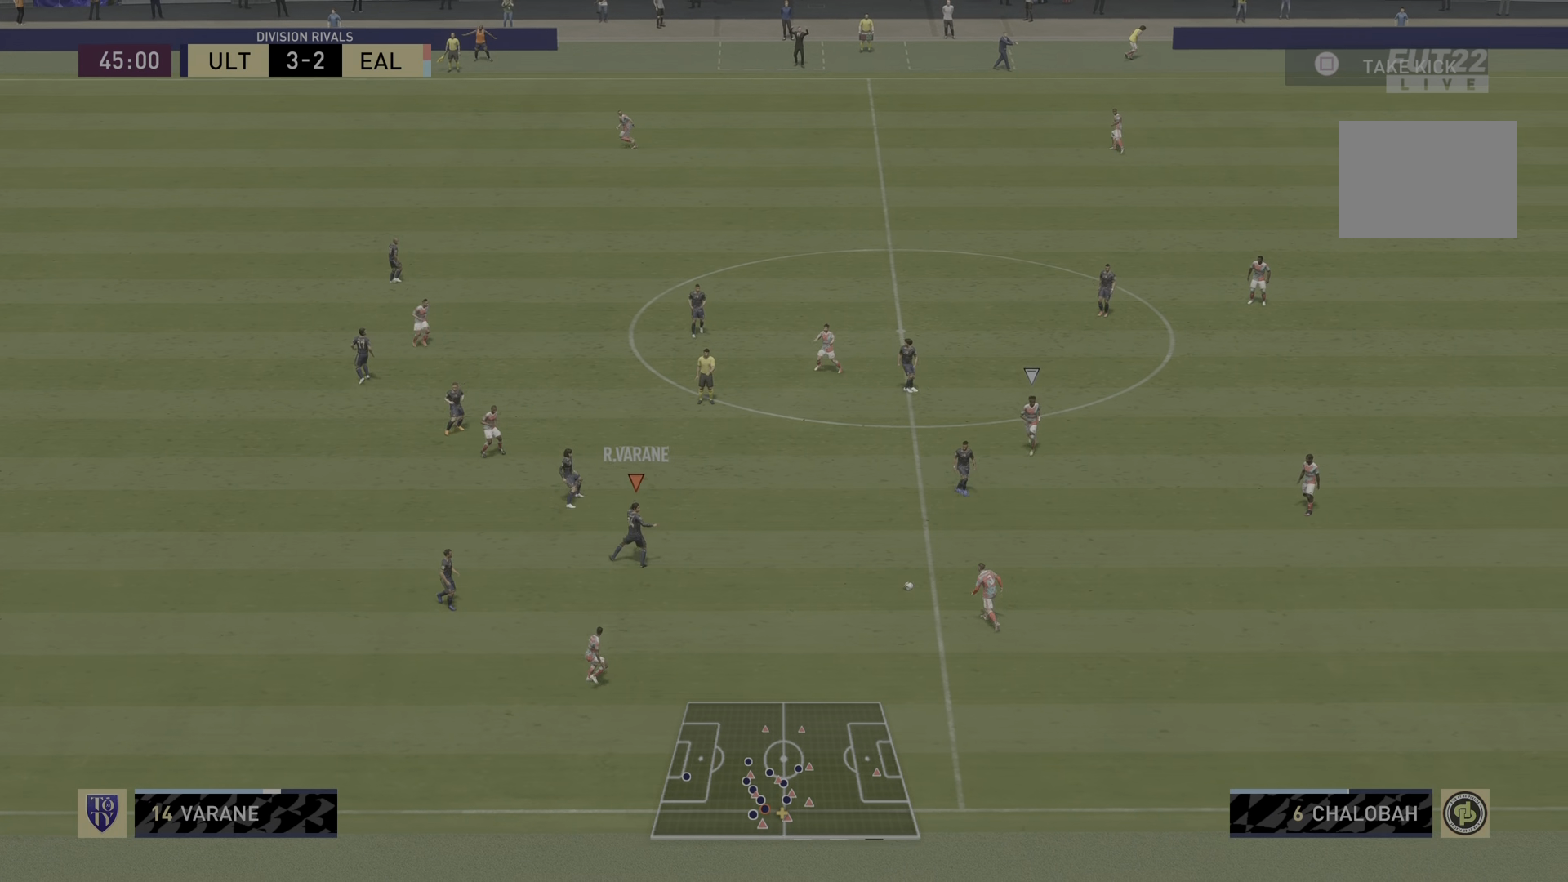
{"buttons": [], "left_stick": "down-right", "right_stick": "center", "events": [[234, "left_stick", "down-right"]]}
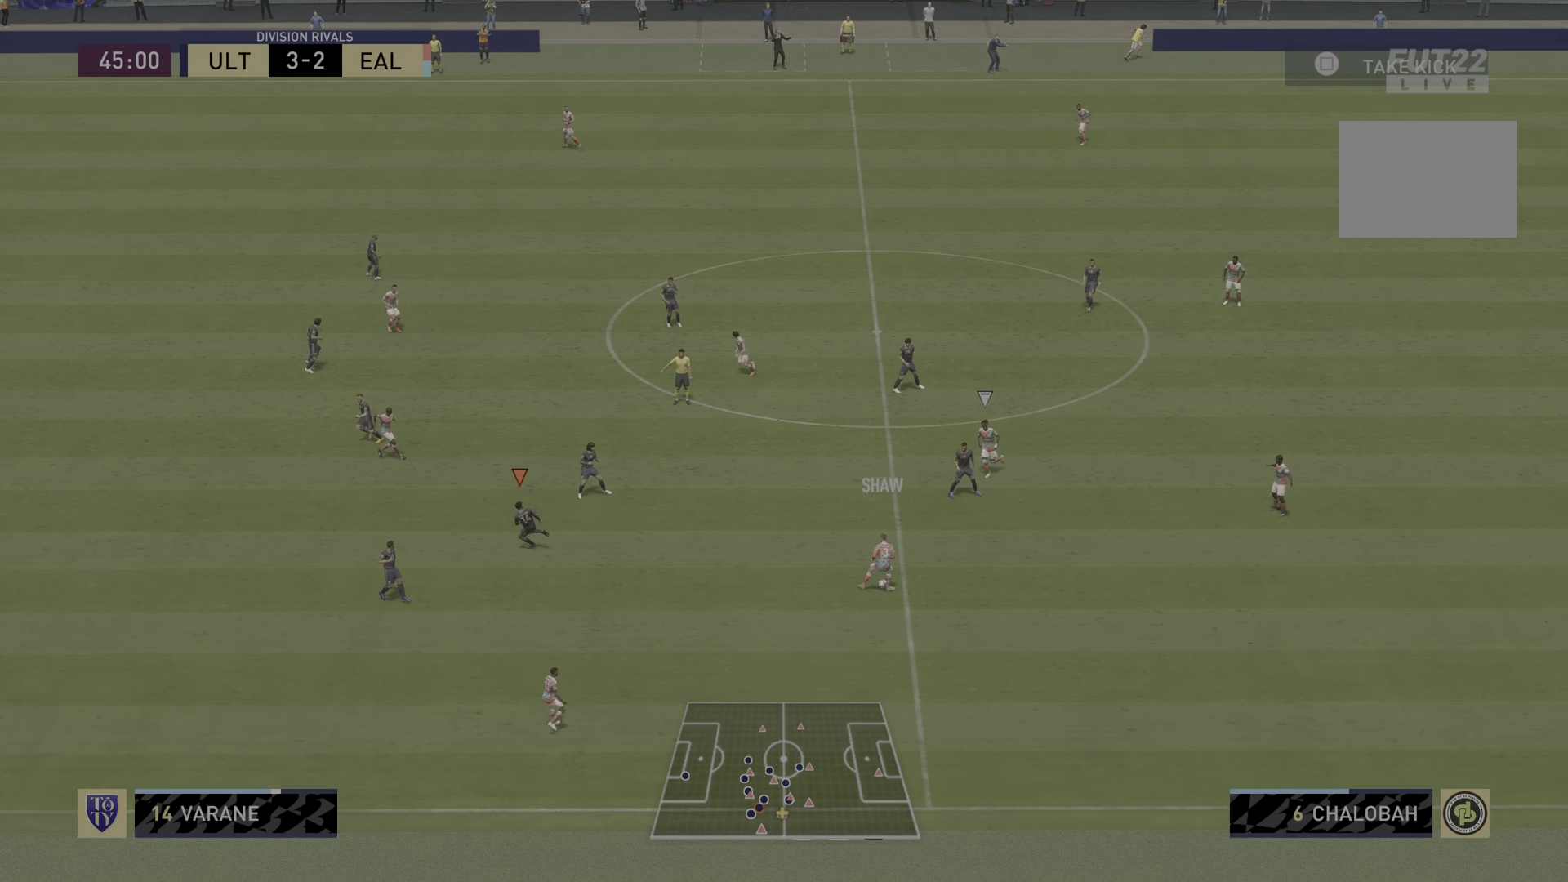
{"buttons": [], "left_stick": "down-right", "right_stick": "center", "events": []}
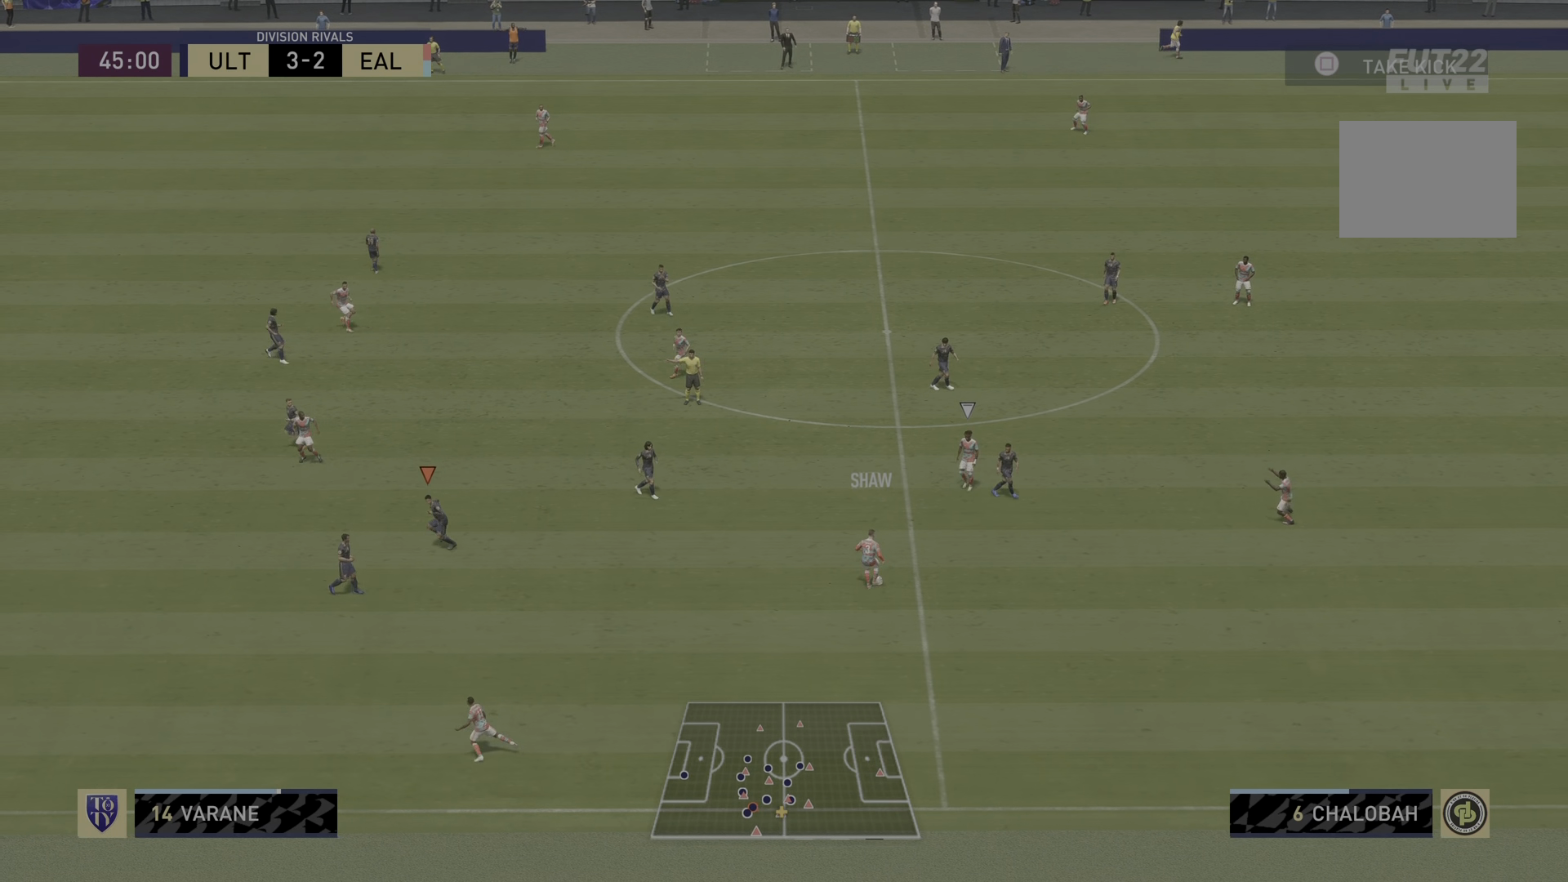
{"buttons": [], "left_stick": "down-right", "right_stick": "center", "events": []}
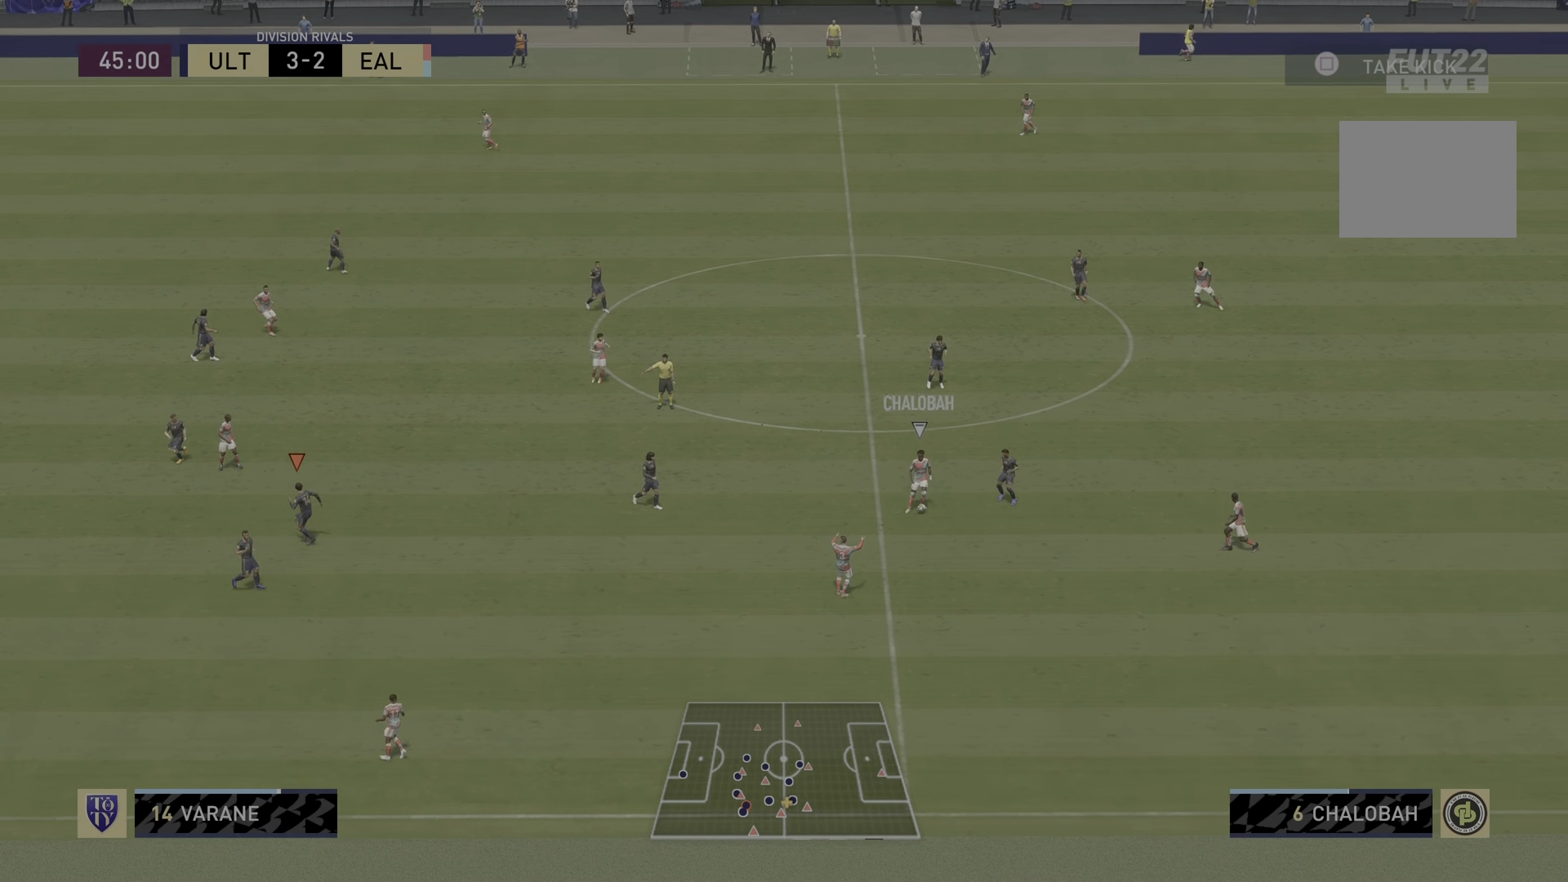
{"buttons": ["L1"], "left_stick": "down-right", "right_stick": "center", "events": [[417, "L1", "down"]]}
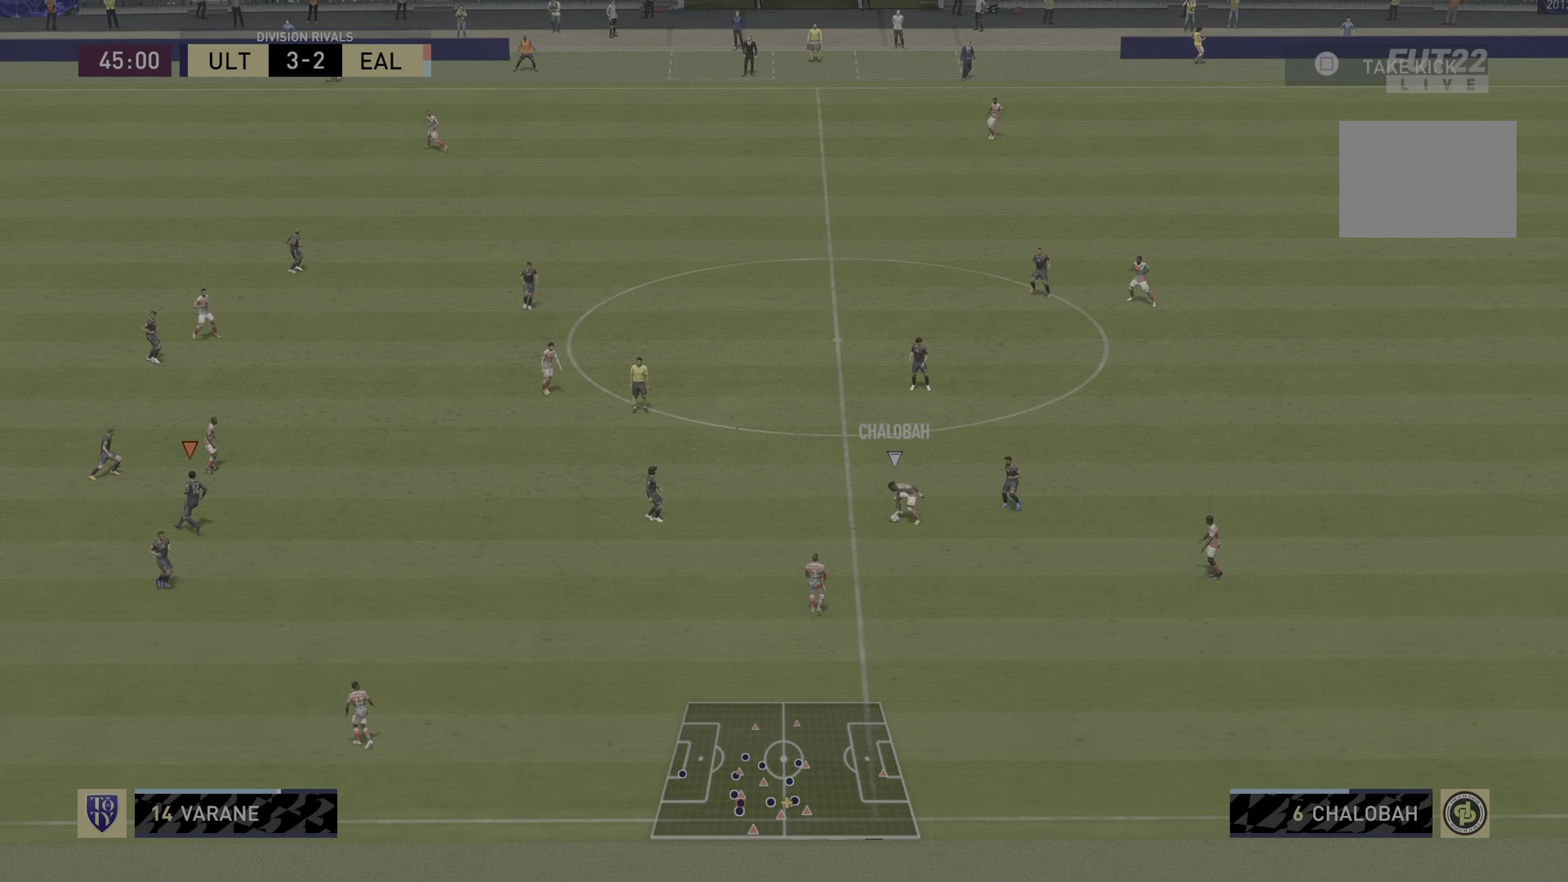
{"buttons": ["R2"], "left_stick": "down-right", "right_stick": "center", "events": [[84, "L1", "up"], [117, "R2", "down"], [317, "L1", "down"], [484, "L1", "up"]]}
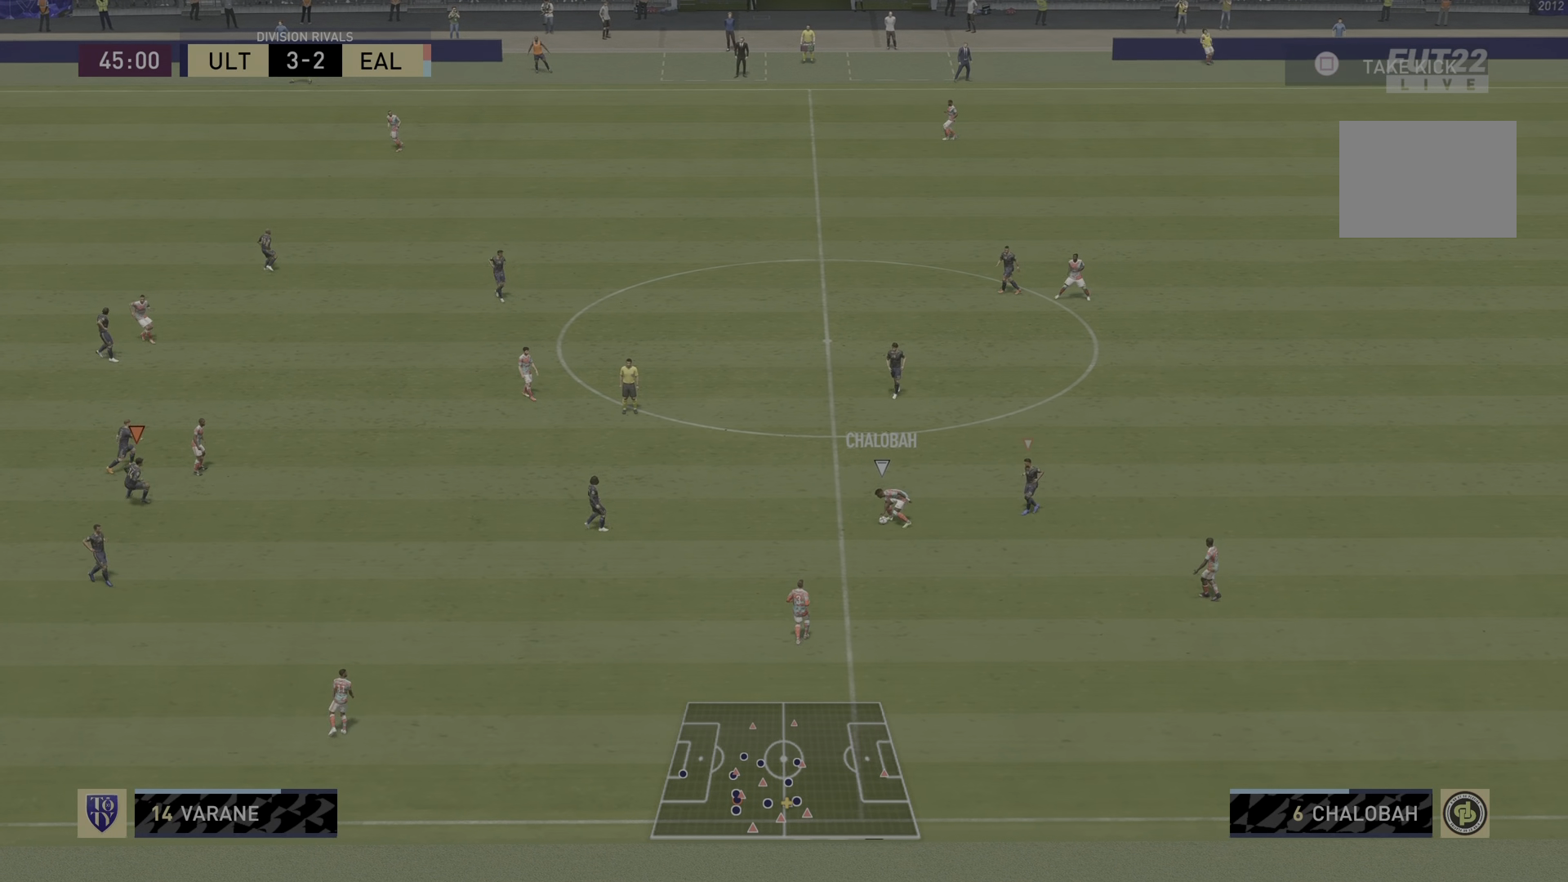
{"buttons": ["L1", "R2"], "left_stick": "down-right", "right_stick": "center", "events": [[167, "L2", "down"], [383, "L1", "down"], [383, "L2", "up"]]}
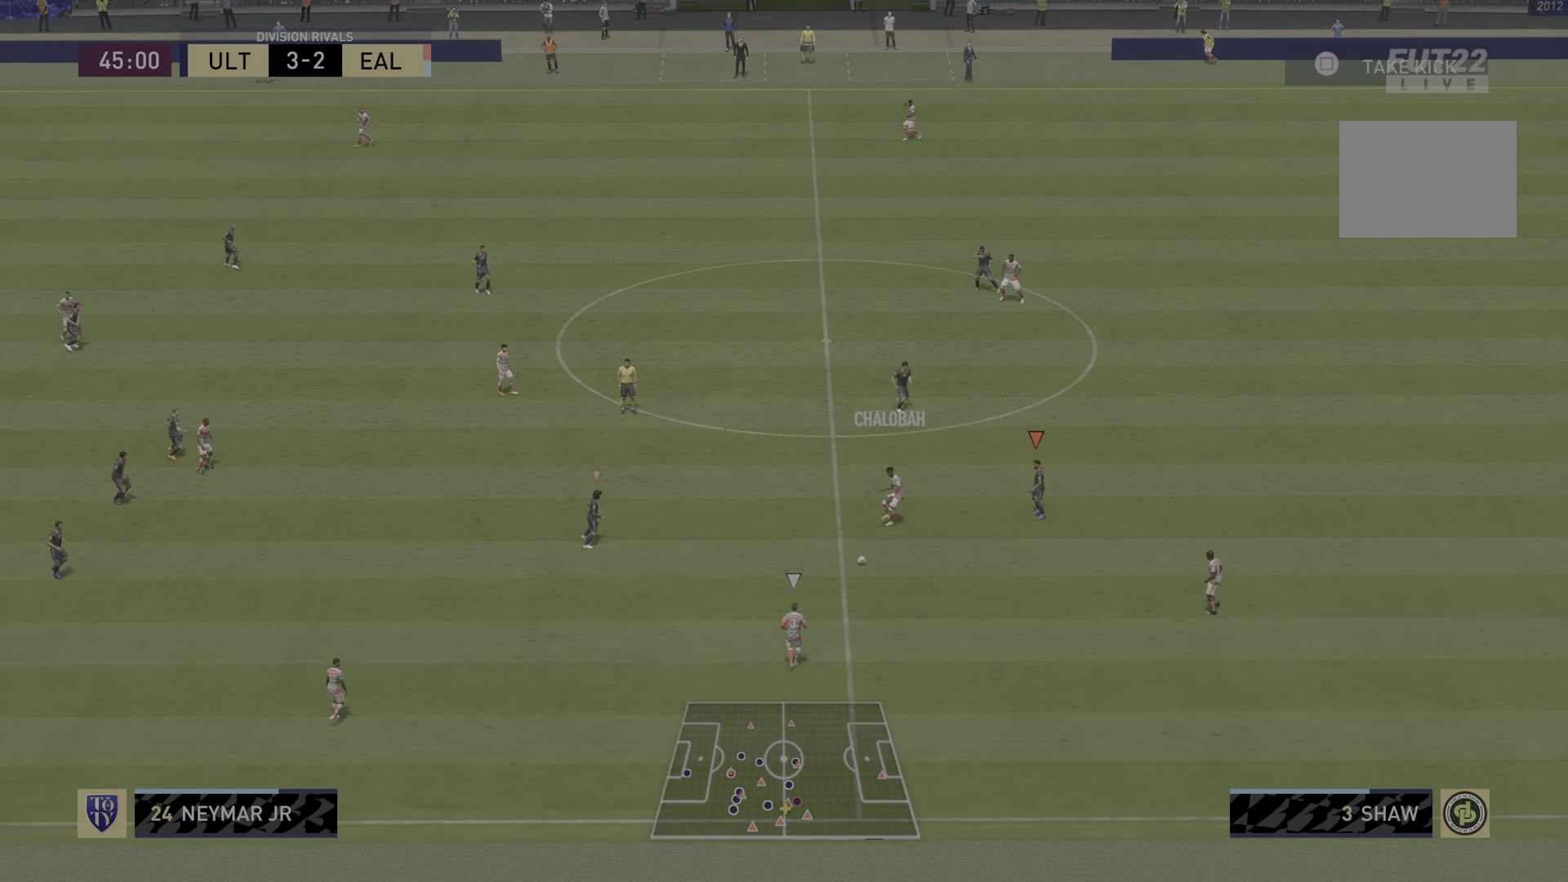
{"buttons": ["L2", "R2"], "left_stick": "down-right", "right_stick": "down", "events": [[67, "L1", "up"], [200, "L2", "down"], [384, "right_stick", "down"]]}
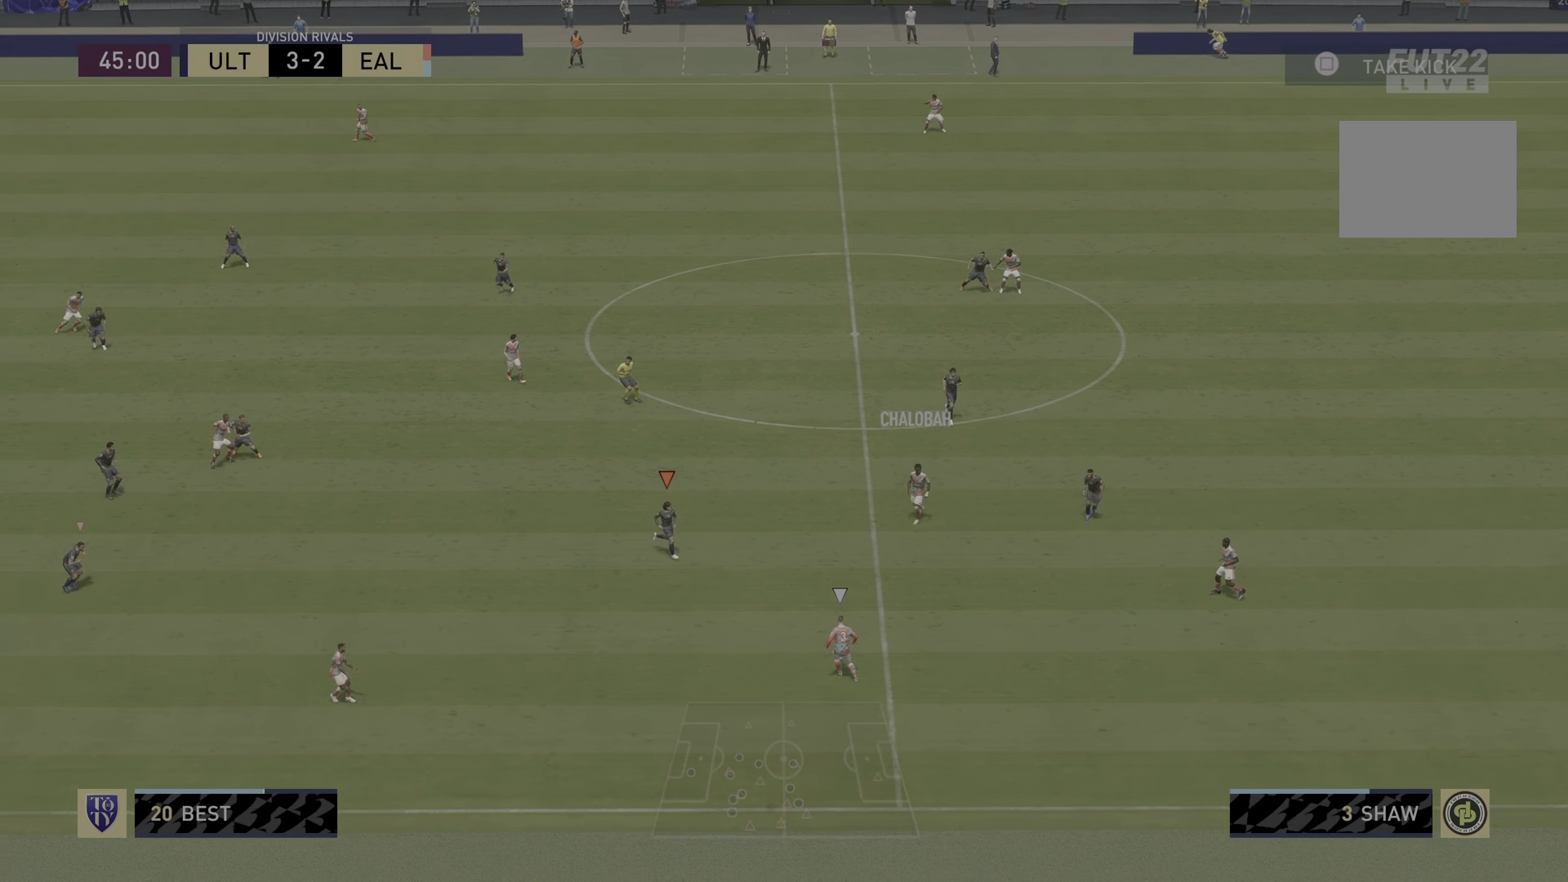
{"buttons": ["R2"], "left_stick": "down-right", "right_stick": "center", "events": [[233, "right_stick", "center"], [267, "L2", "up"]]}
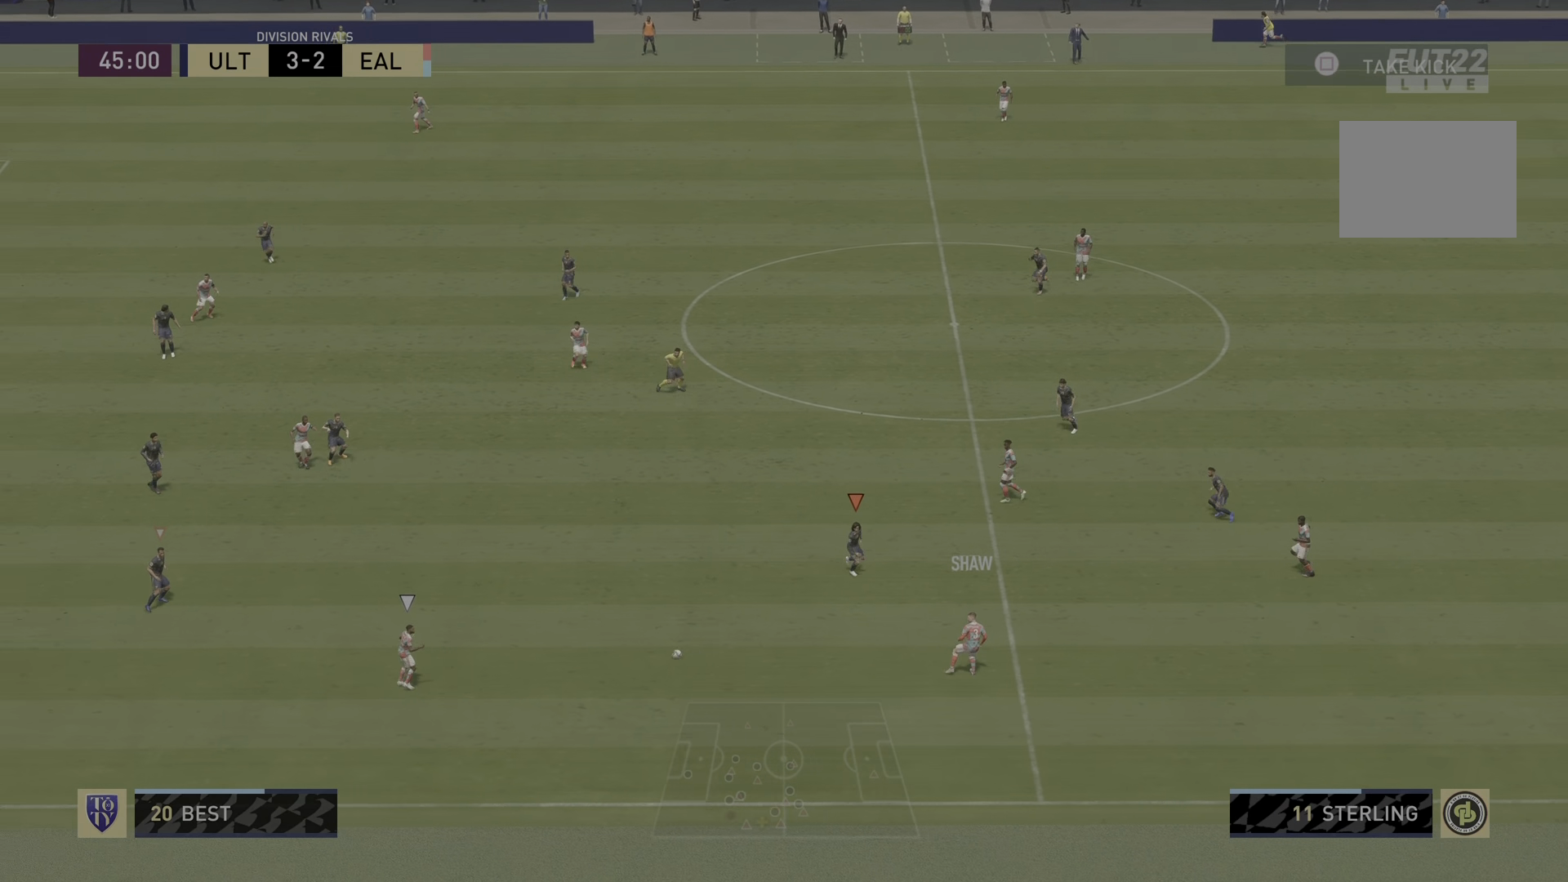
{"buttons": ["L2", "R2"], "left_stick": "down-right", "right_stick": "center", "events": [[34, "right_stick", "down-left"], [184, "L2", "down"], [468, "right_stick", "center"]]}
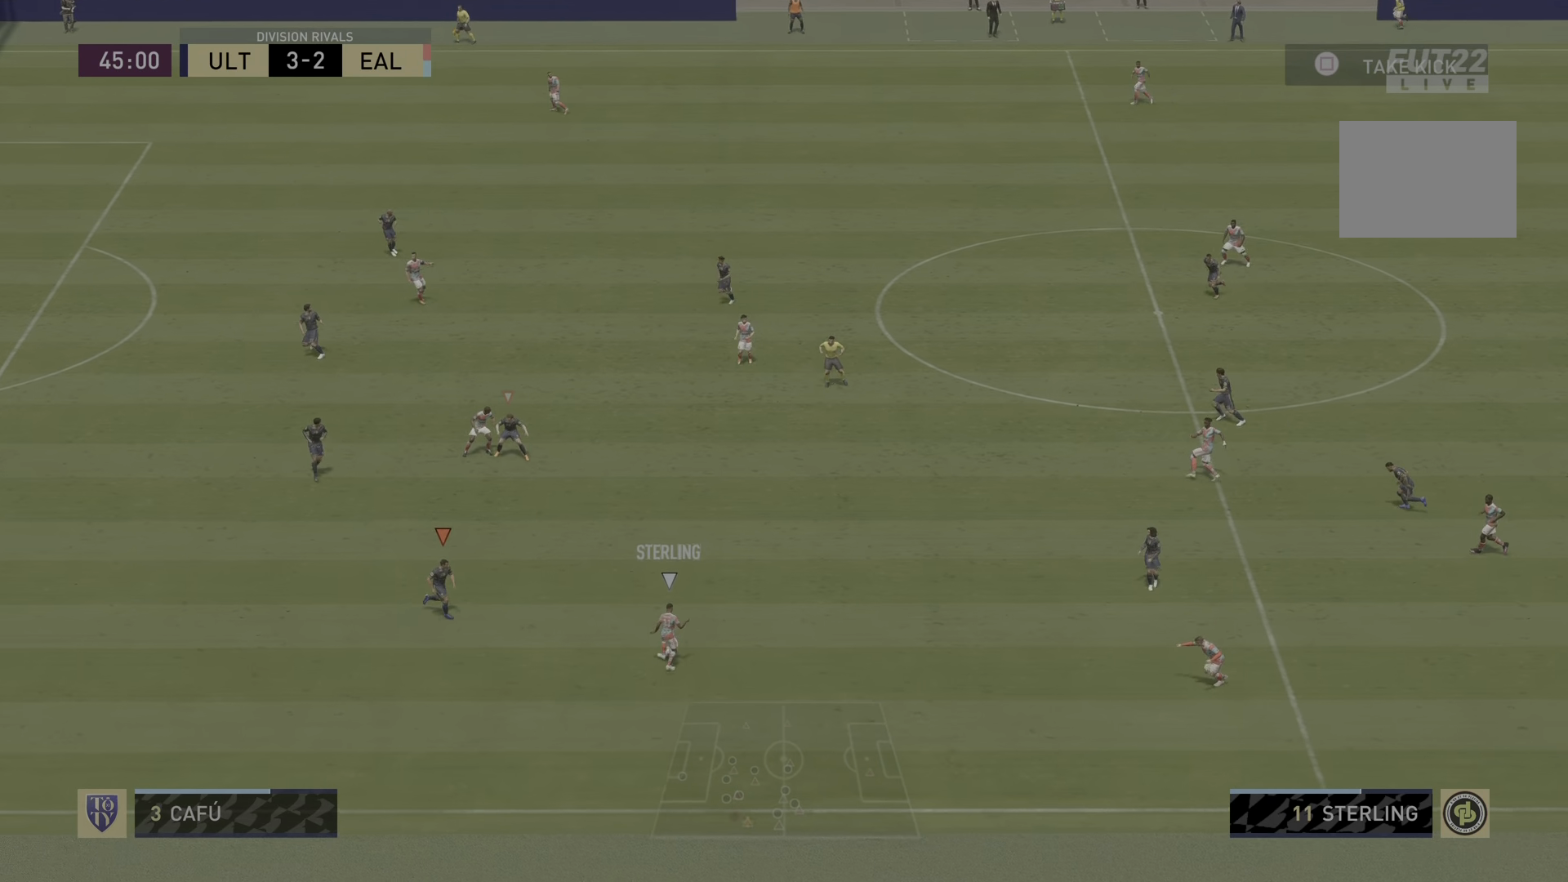
{"buttons": ["L2", "R2"], "left_stick": "down-right", "right_stick": "center", "events": [[183, "R2", "up"], [500, "R2", "down"]]}